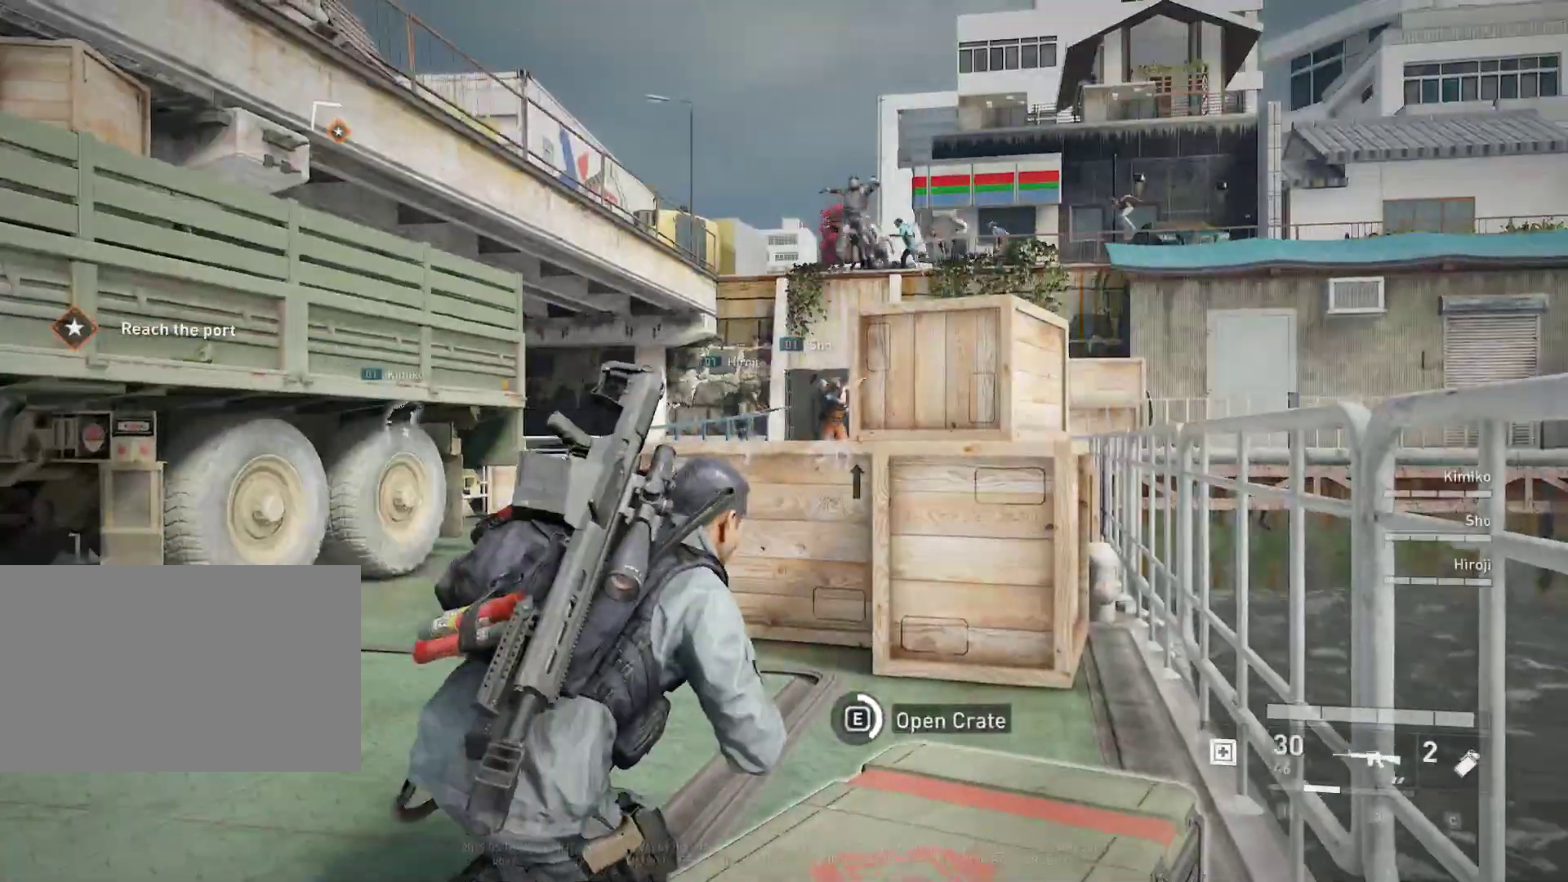
Gameplay with keyboard and mouse; each line is a JSON object with the keys and mouse buttons held at the frame after it. "events" lists presses ("down") and releases ("up") of "1", "2", "3", "4", "5", "a", "alt", "c", "caps_lock", "ctrl", "d", "e", "f", "g", "q", "r", "s", "shift", "space", "t", "tab", "v", "w", "x", "z", "mouse_left", "mouse_wheel" and "mouse_right" between this image and that frame as [ms after this image, input, new state], when the widget could be followed in between. "mouse_left", "mouse_wheel", "mouse_right" = the "left", "wheel", "right" buttons of the "mouse" list. No other keys are recorded. "wheel" means that the mouse wheel is clicked or scrolled. "mouse_move" is the direction in which the mouse moves at that frame (one of eight, or "still"), when it could be read.
{"keys": ["e"], "mouse": [], "mouse_move": "still", "events": []}
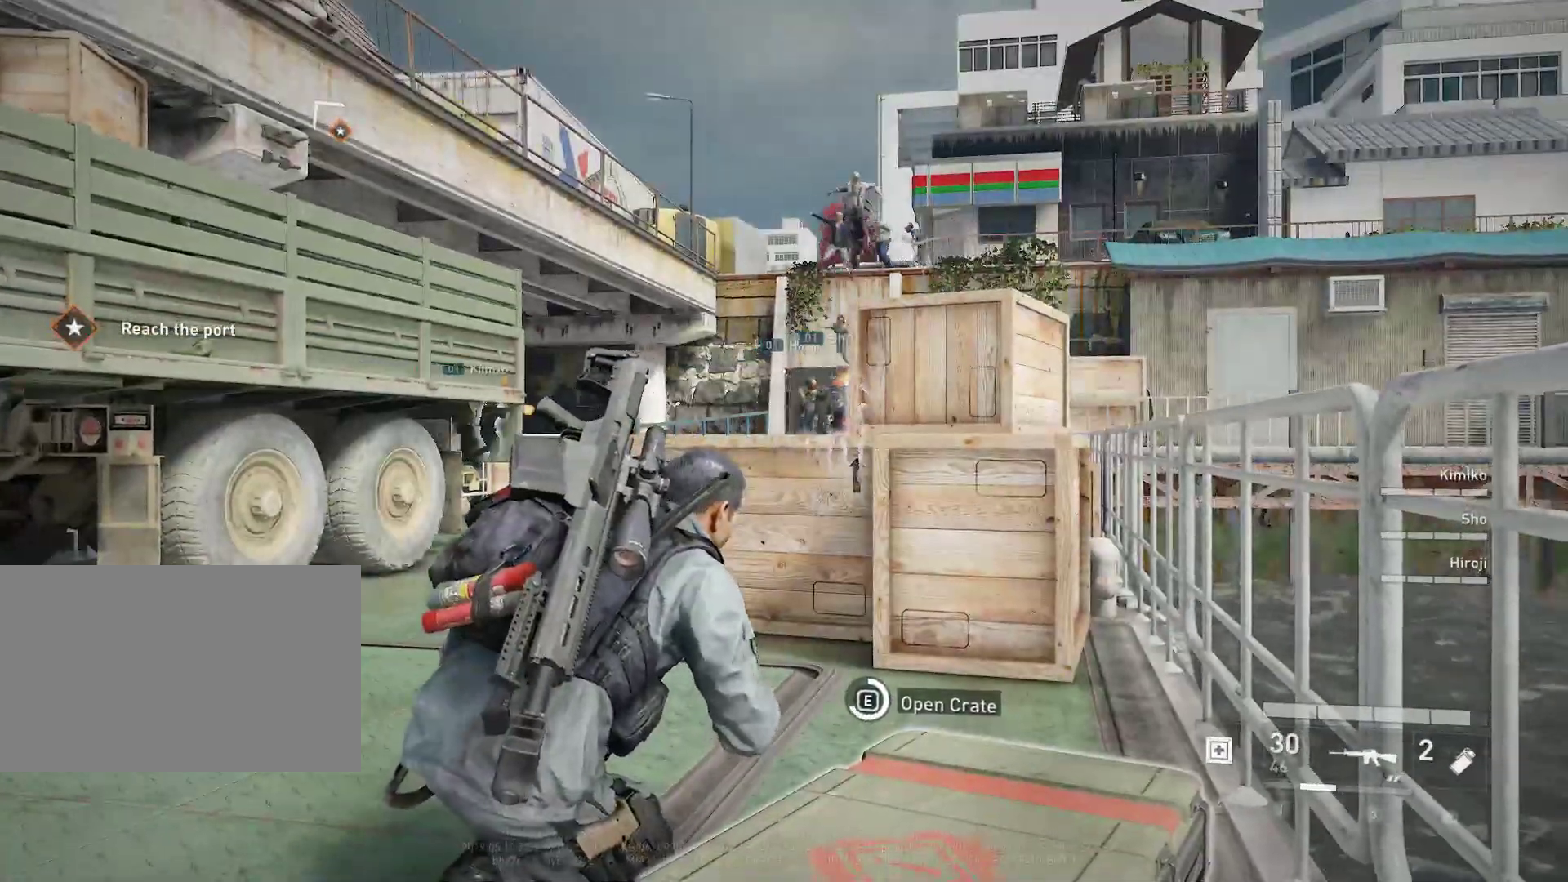
{"keys": ["e"], "mouse": [], "mouse_move": "still", "events": []}
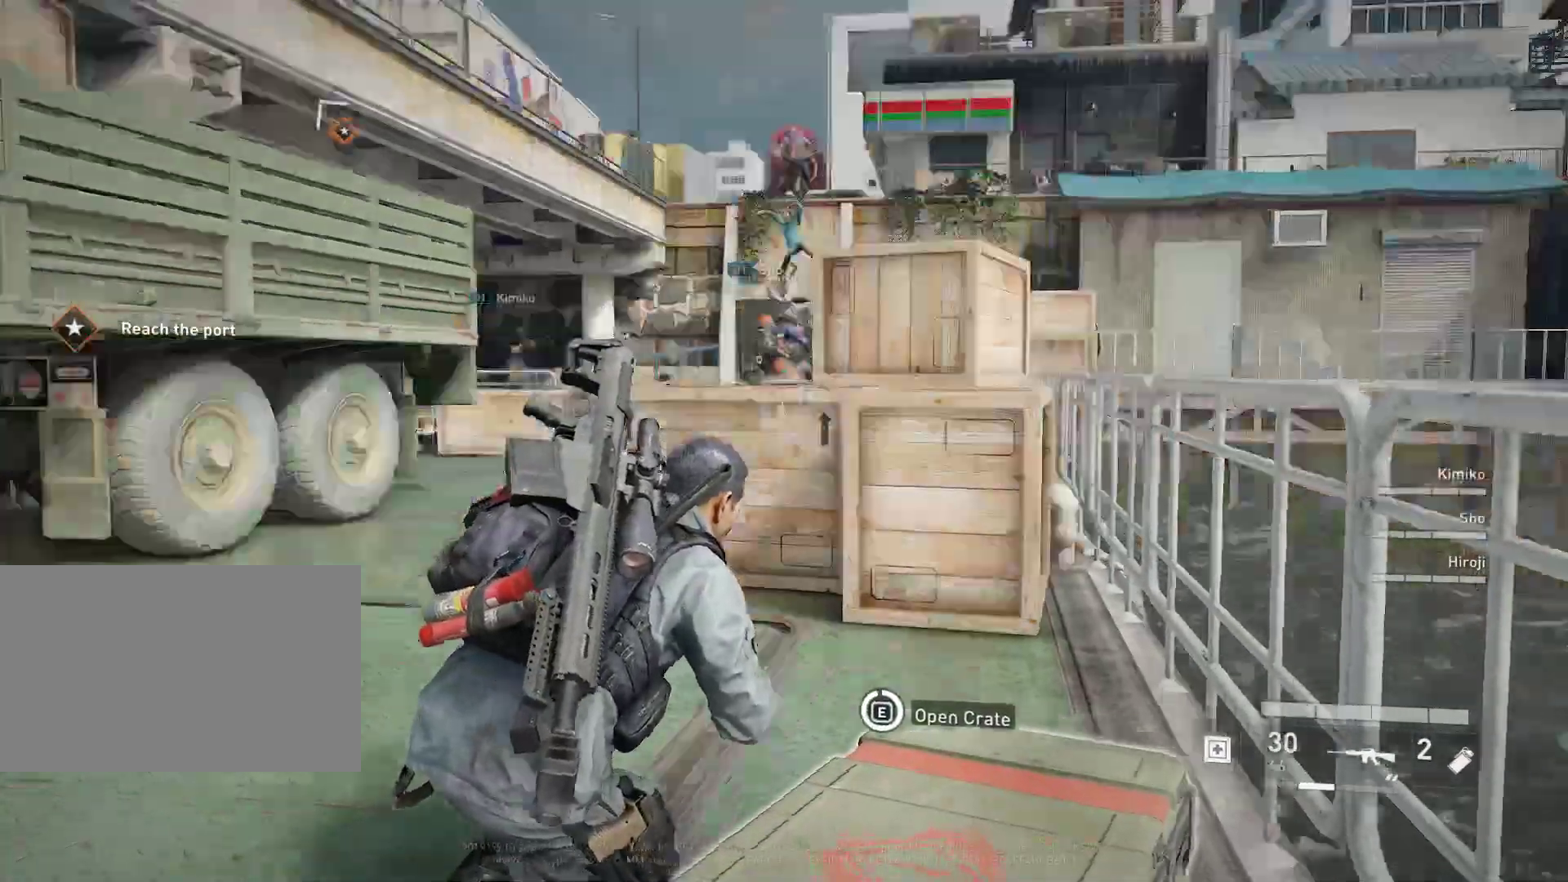
{"keys": ["e"], "mouse": [], "mouse_move": "still", "events": []}
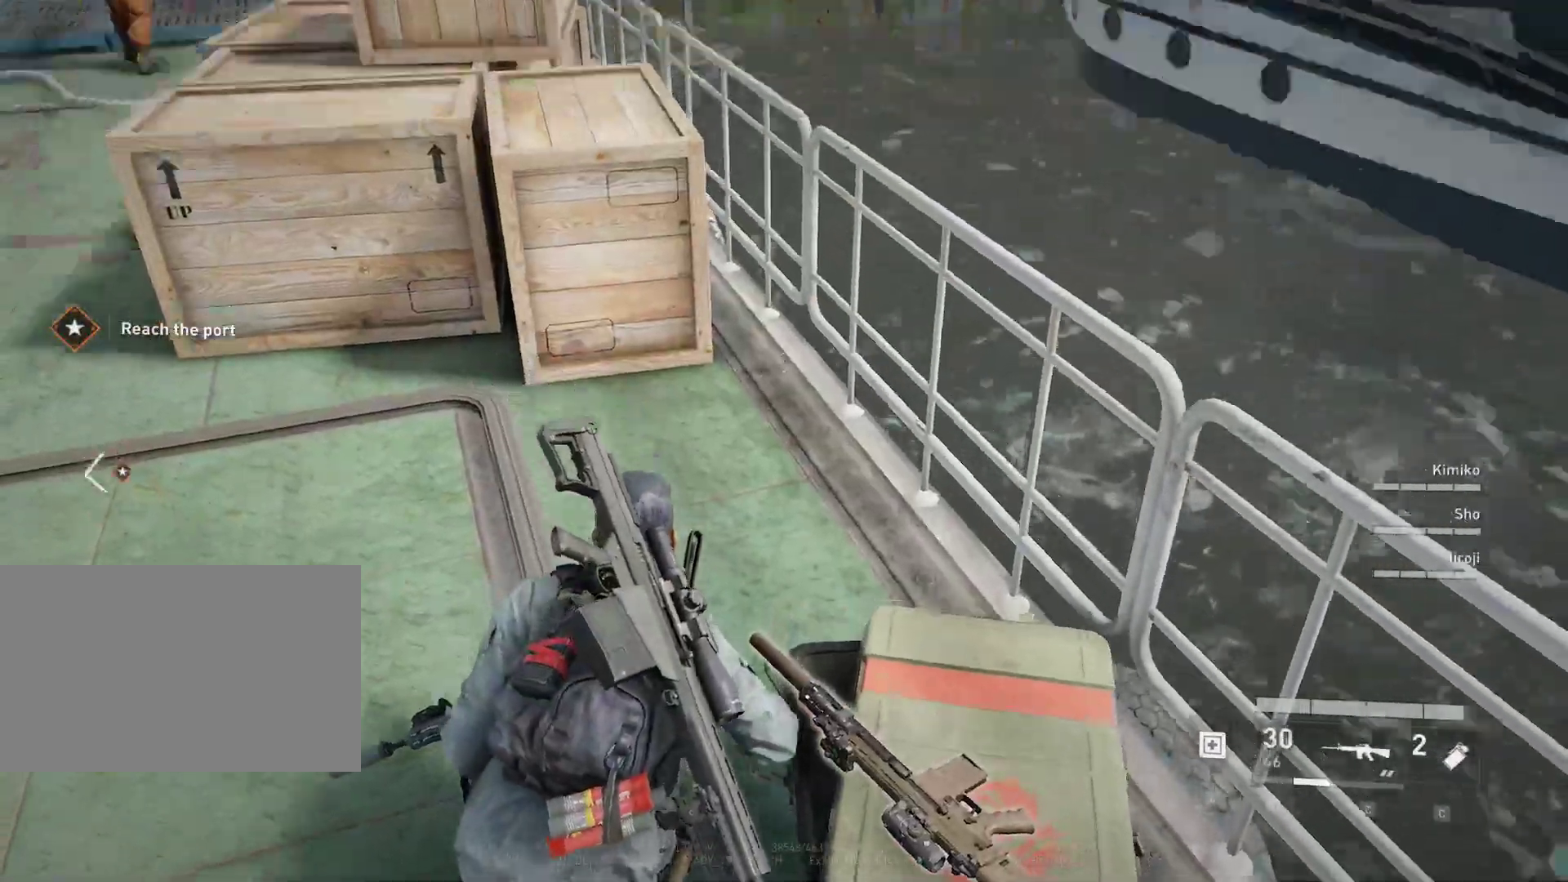
{"keys": ["a"], "mouse": [], "mouse_move": "up-left", "events": [[67, "a", "down"], [67, "e", "up"], [250, "s", "down"], [483, "s", "up"]]}
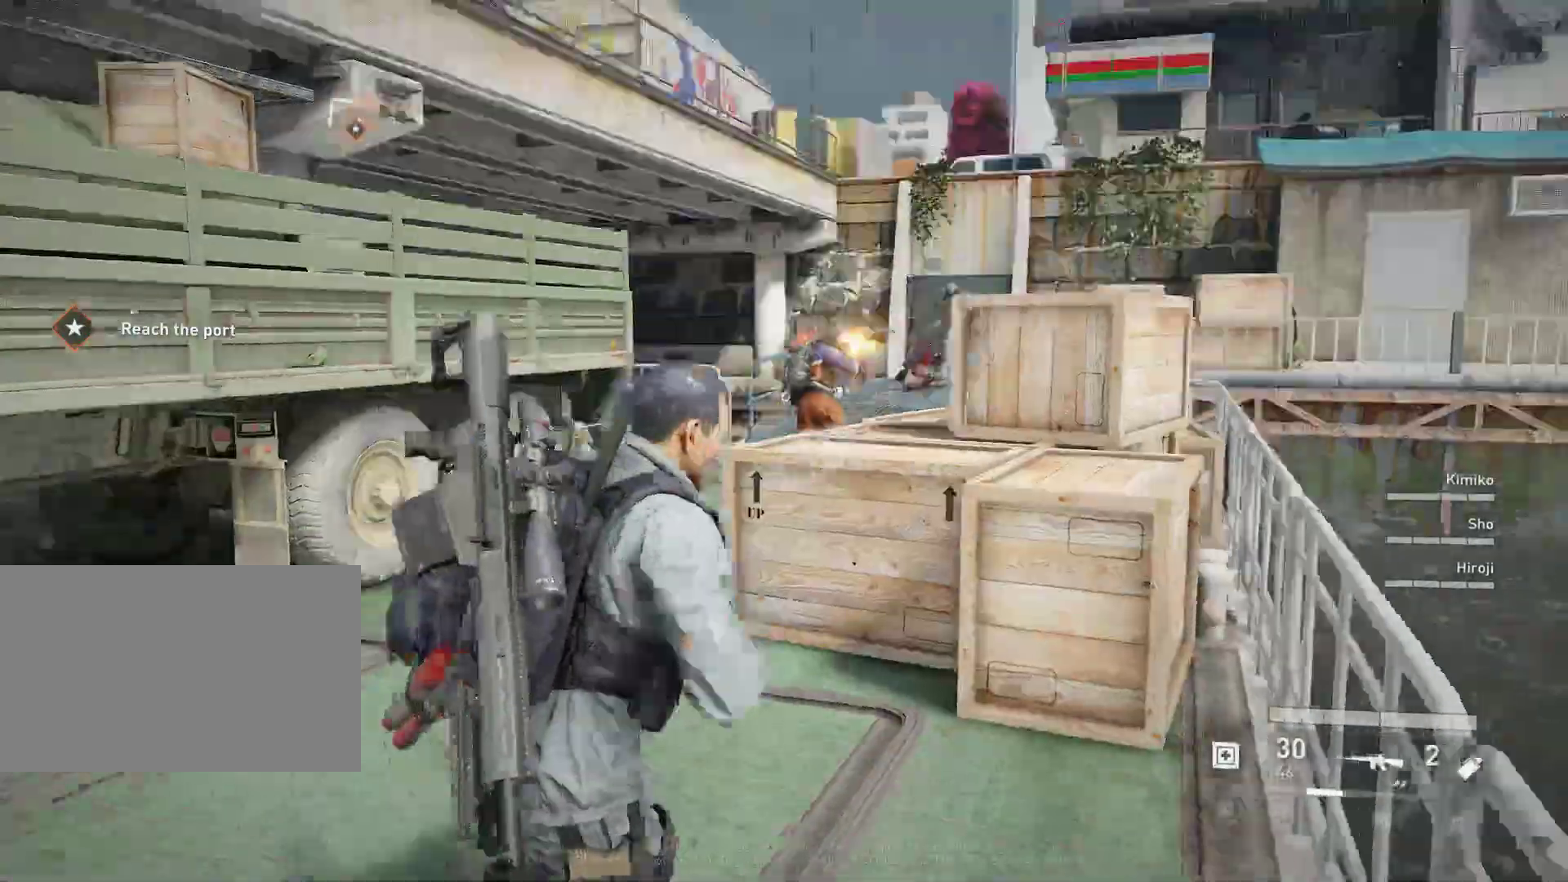
{"keys": ["w"], "mouse": [], "mouse_move": "down-right", "events": [[400, "w", "down"], [500, "a", "up"]]}
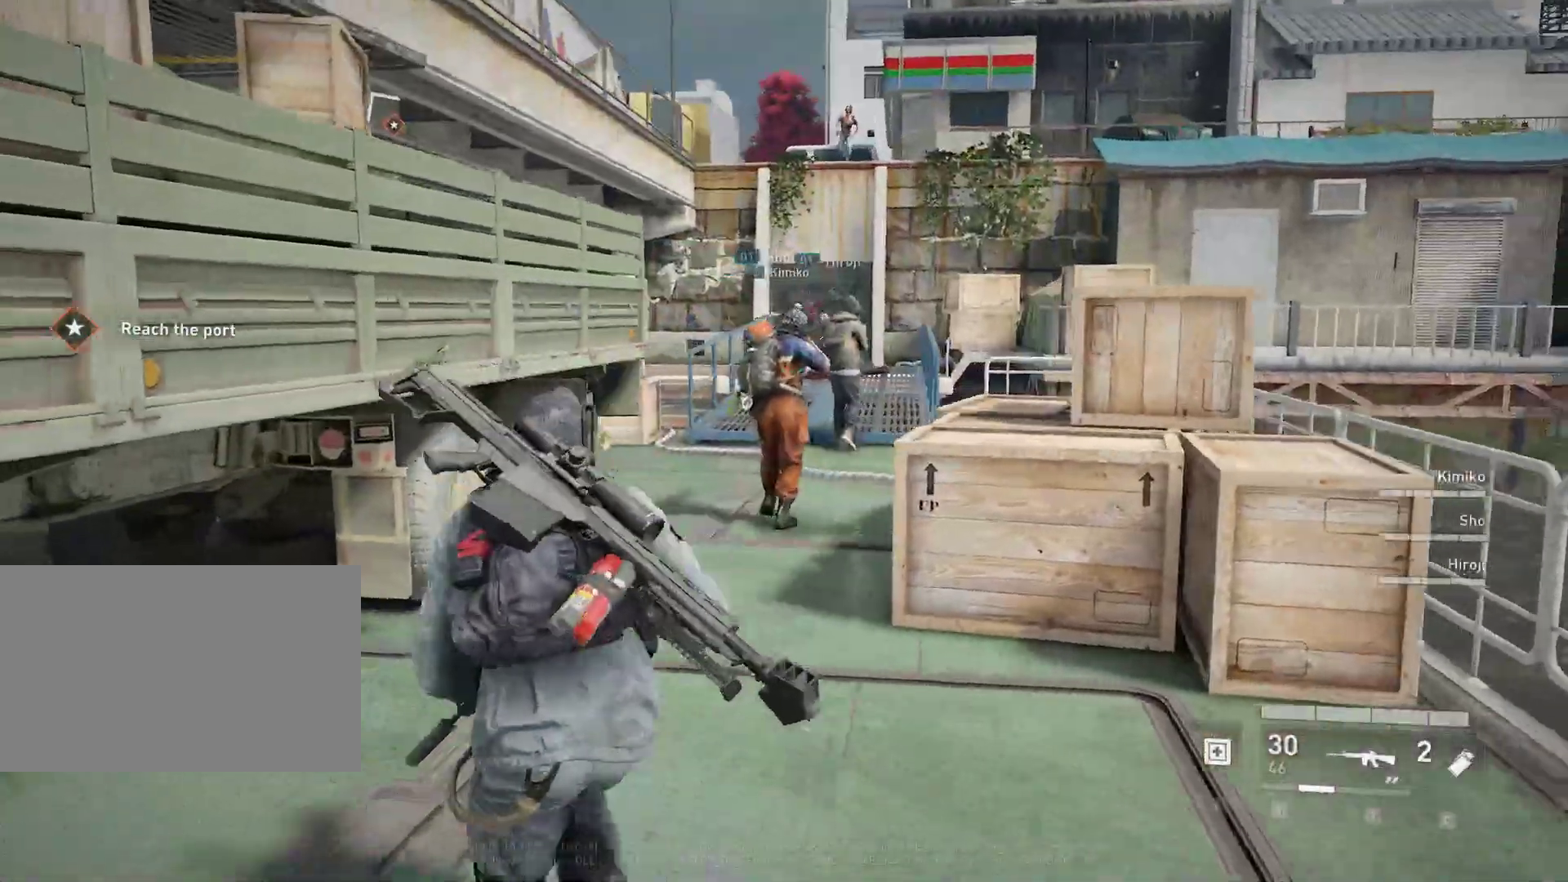
{"keys": ["w"], "mouse": [], "mouse_move": "still", "events": []}
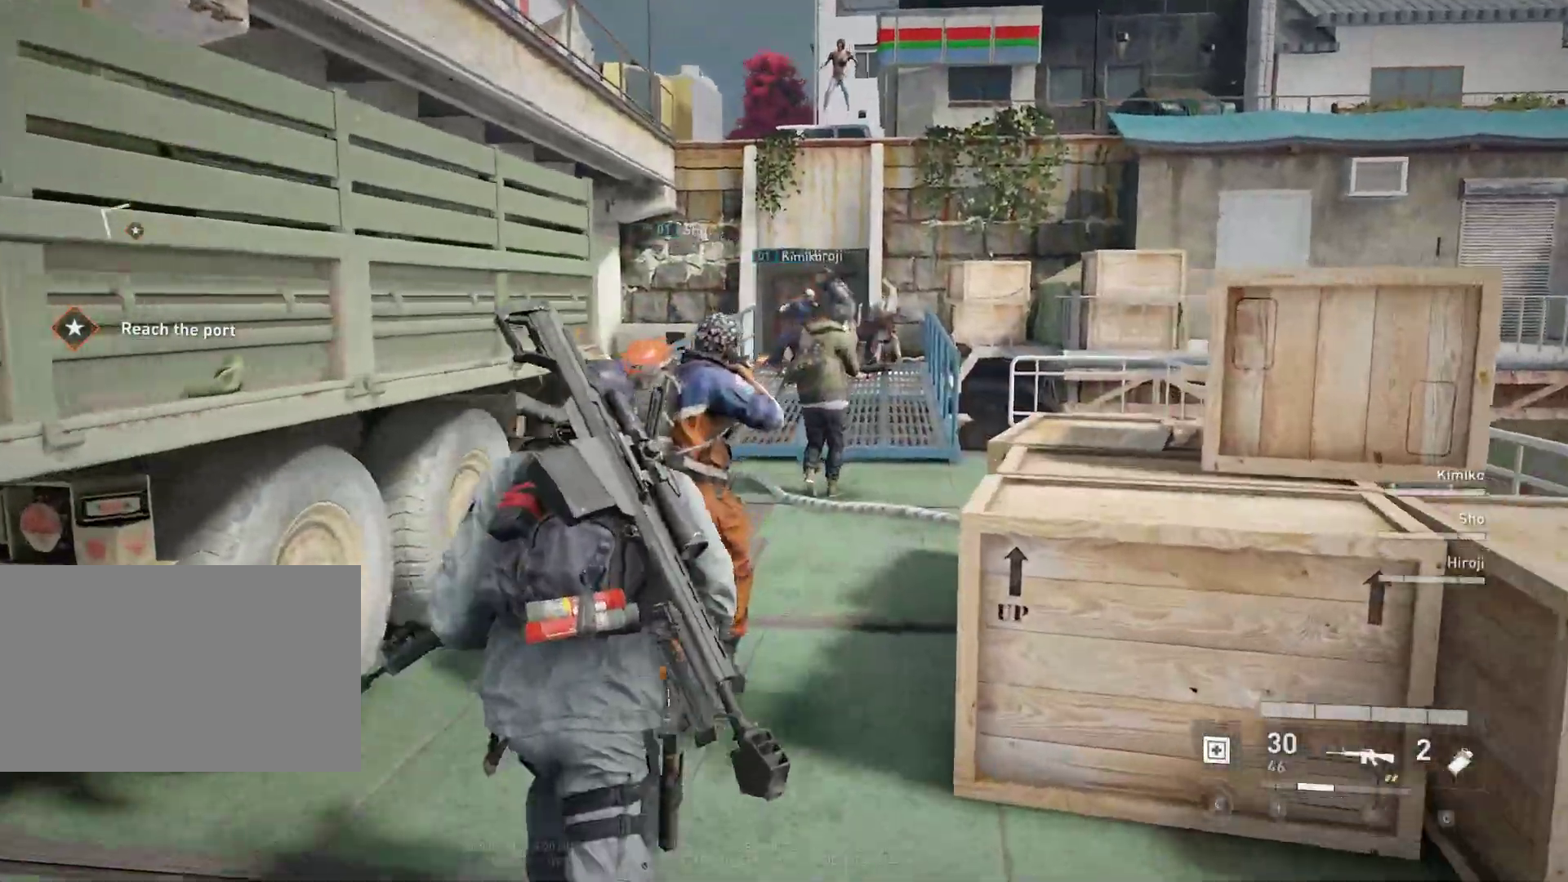
{"keys": ["w"], "mouse": ["right"], "mouse_move": "up", "events": [[17, "3", "down"], [117, "3", "up"], [300, "d", "down"], [400, "mouse_right", "down"], [433, "d", "up"]]}
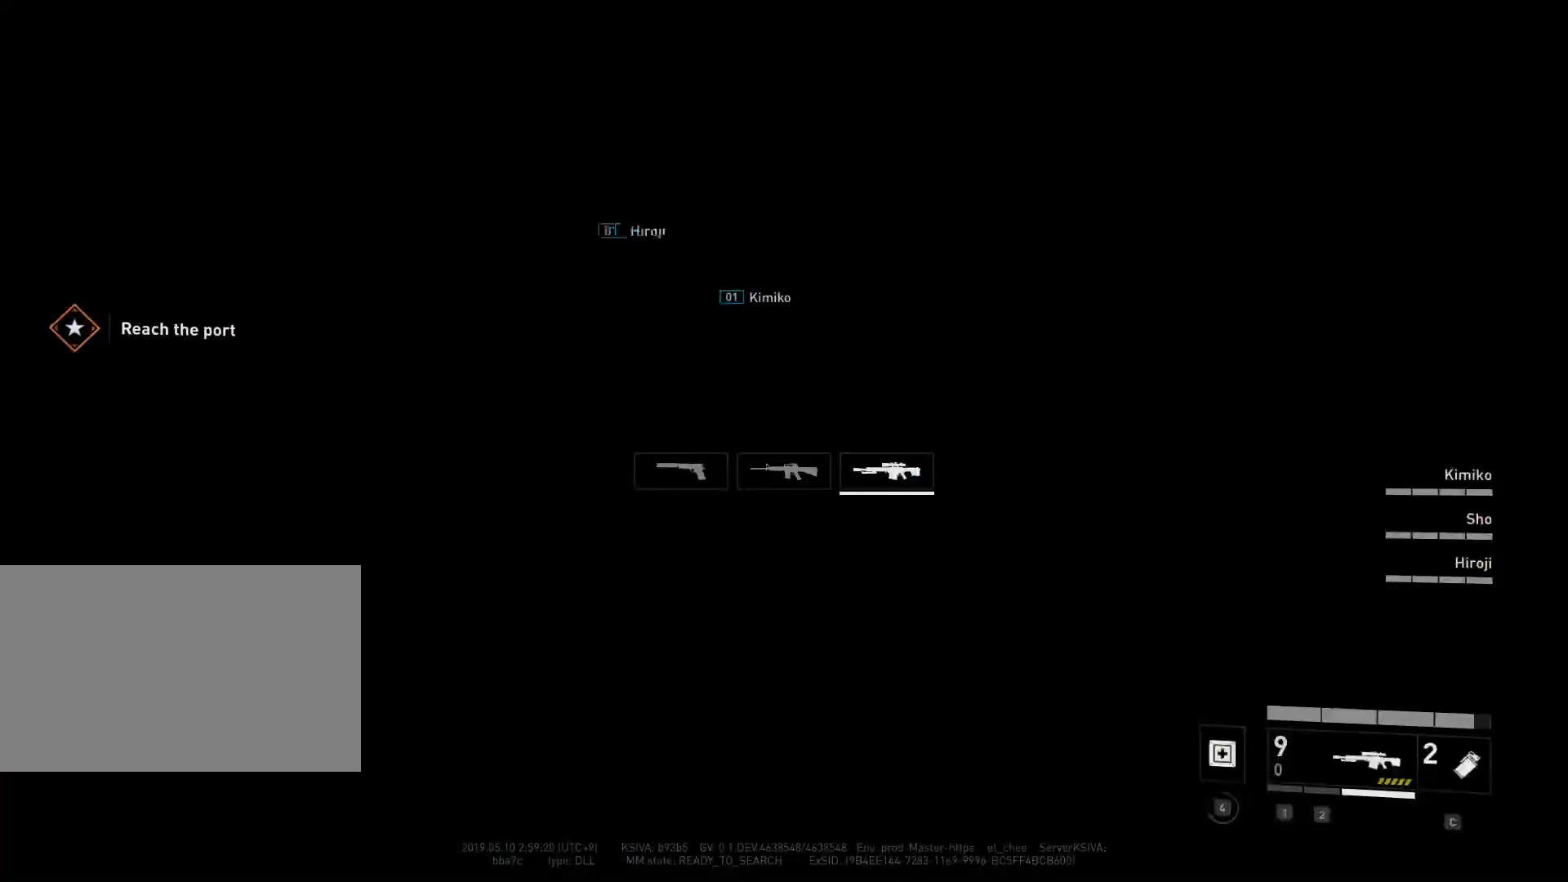
{"keys": ["w"], "mouse": ["right"], "mouse_move": "still", "events": []}
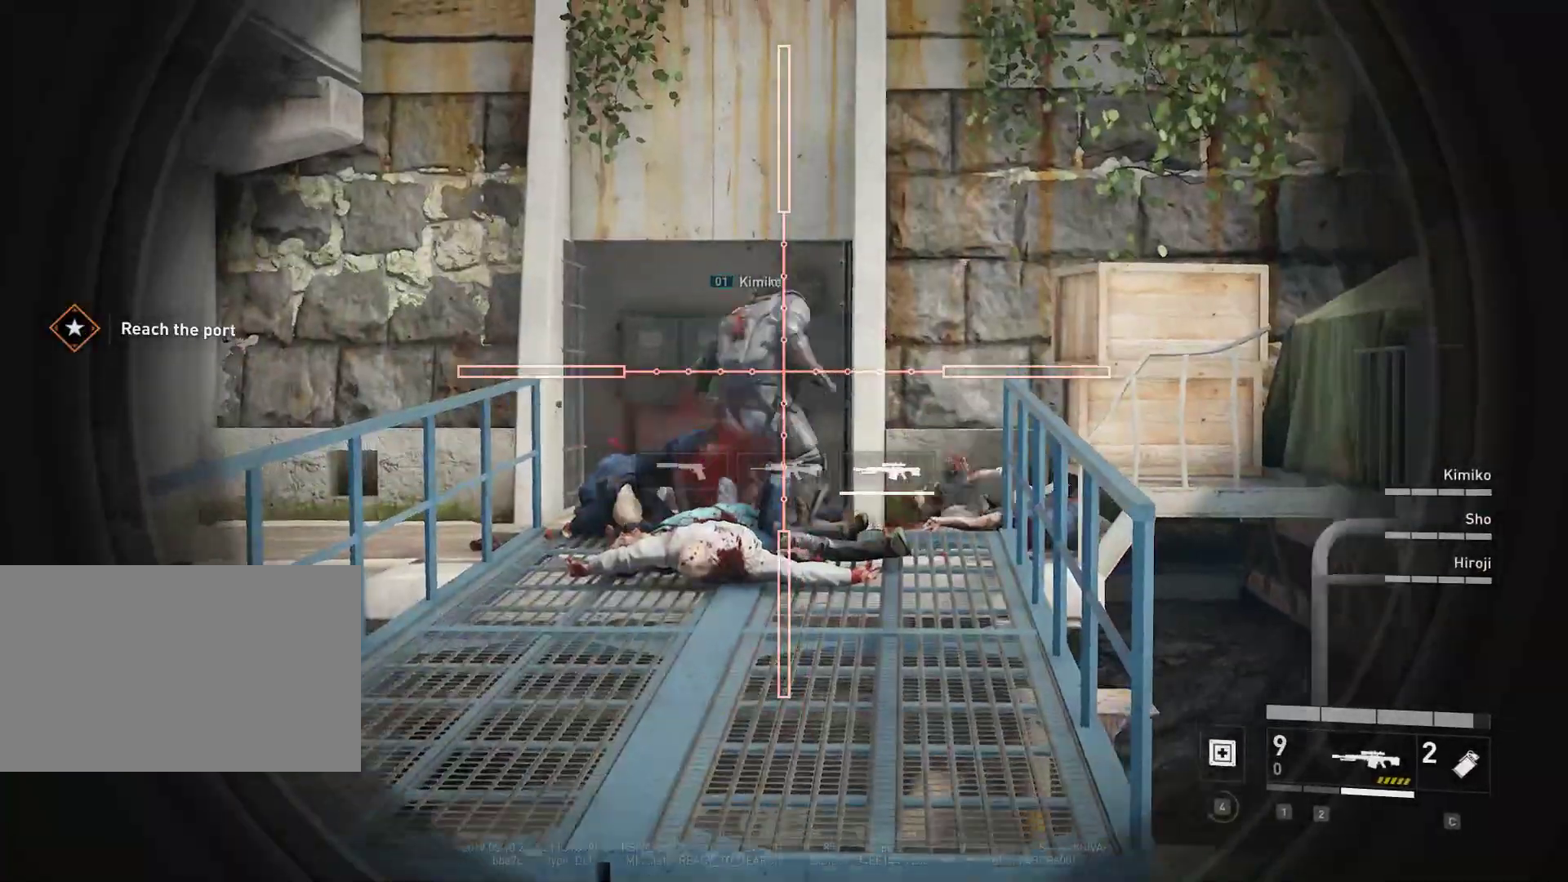
{"keys": ["w"], "mouse": ["right"], "mouse_move": "still", "events": [[183, "mouse_left", "down"], [233, "mouse_left", "up"]]}
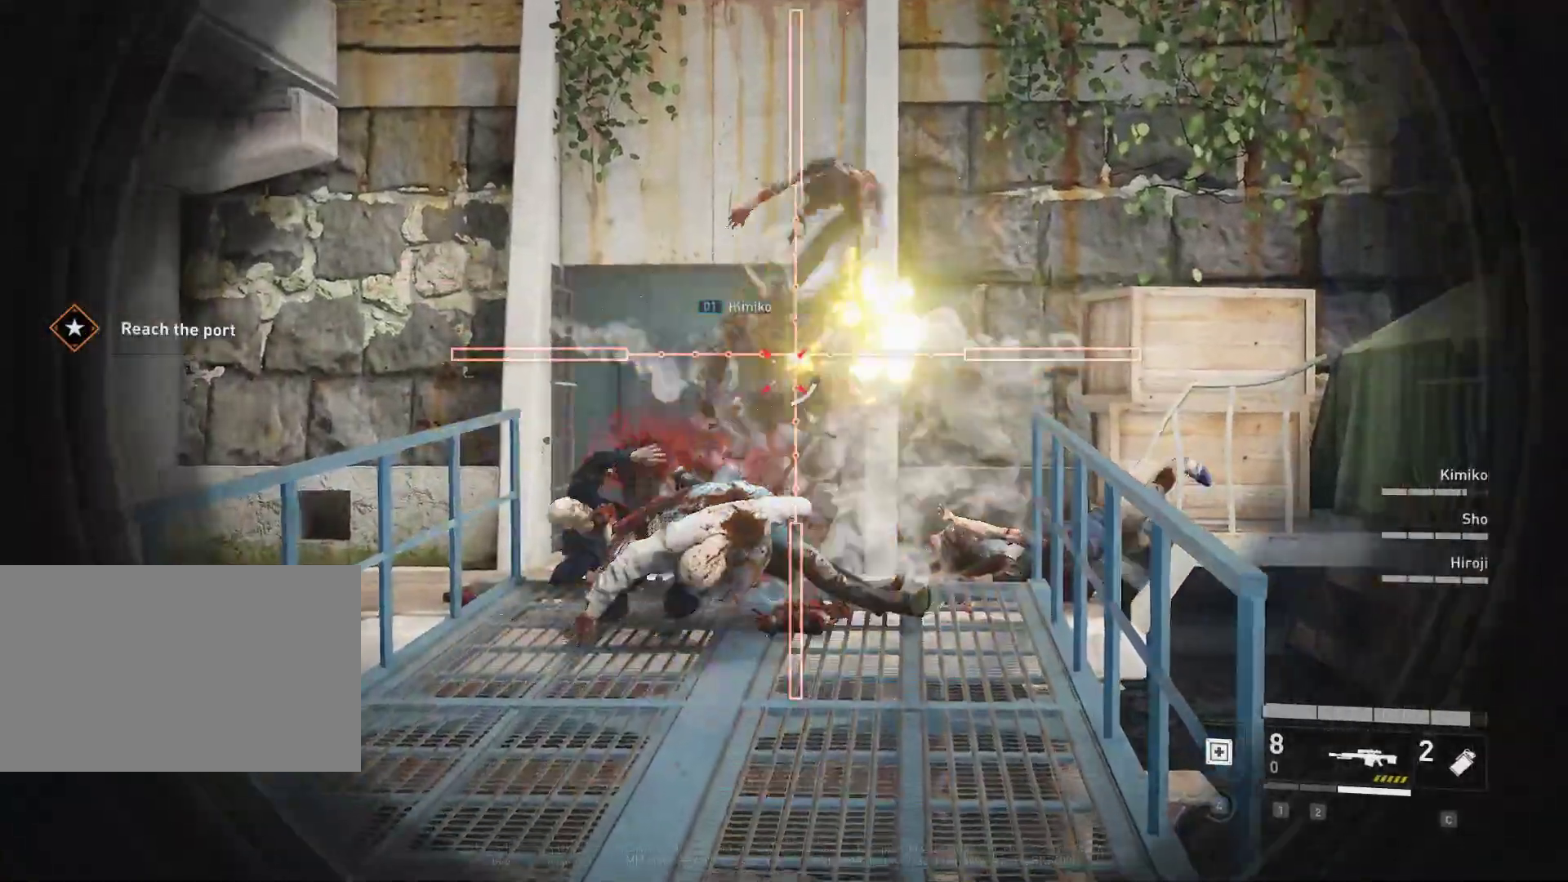
{"keys": [], "mouse": ["left", "right"], "mouse_move": "still", "events": [[200, "w", "up"], [483, "mouse_left", "down"]]}
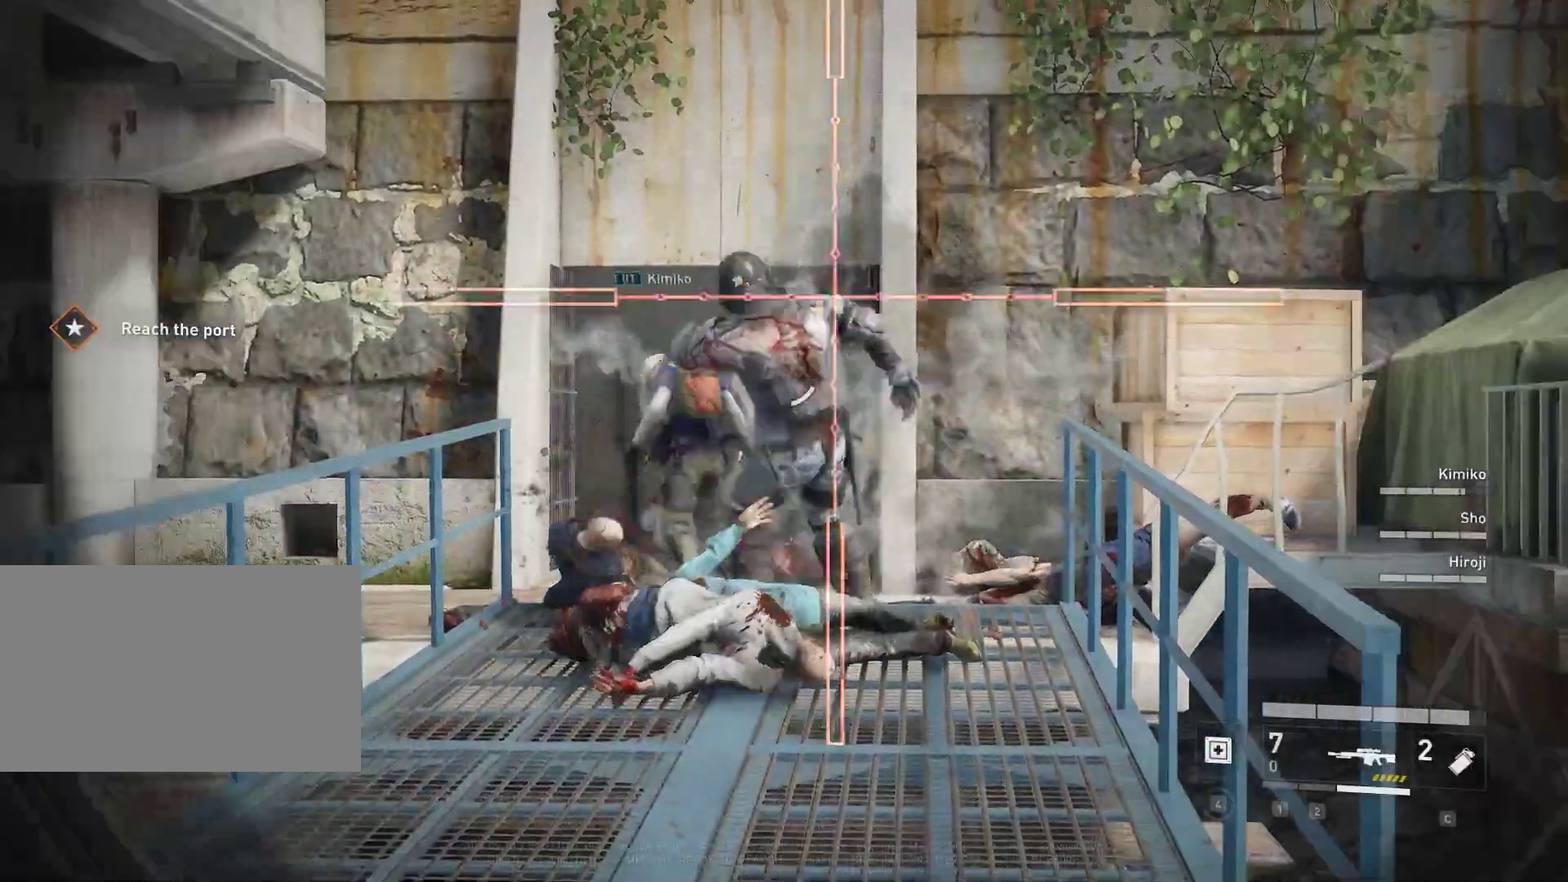
{"keys": ["s"], "mouse": ["right"], "mouse_move": "still", "events": [[83, "mouse_left", "up"], [367, "s", "down"]]}
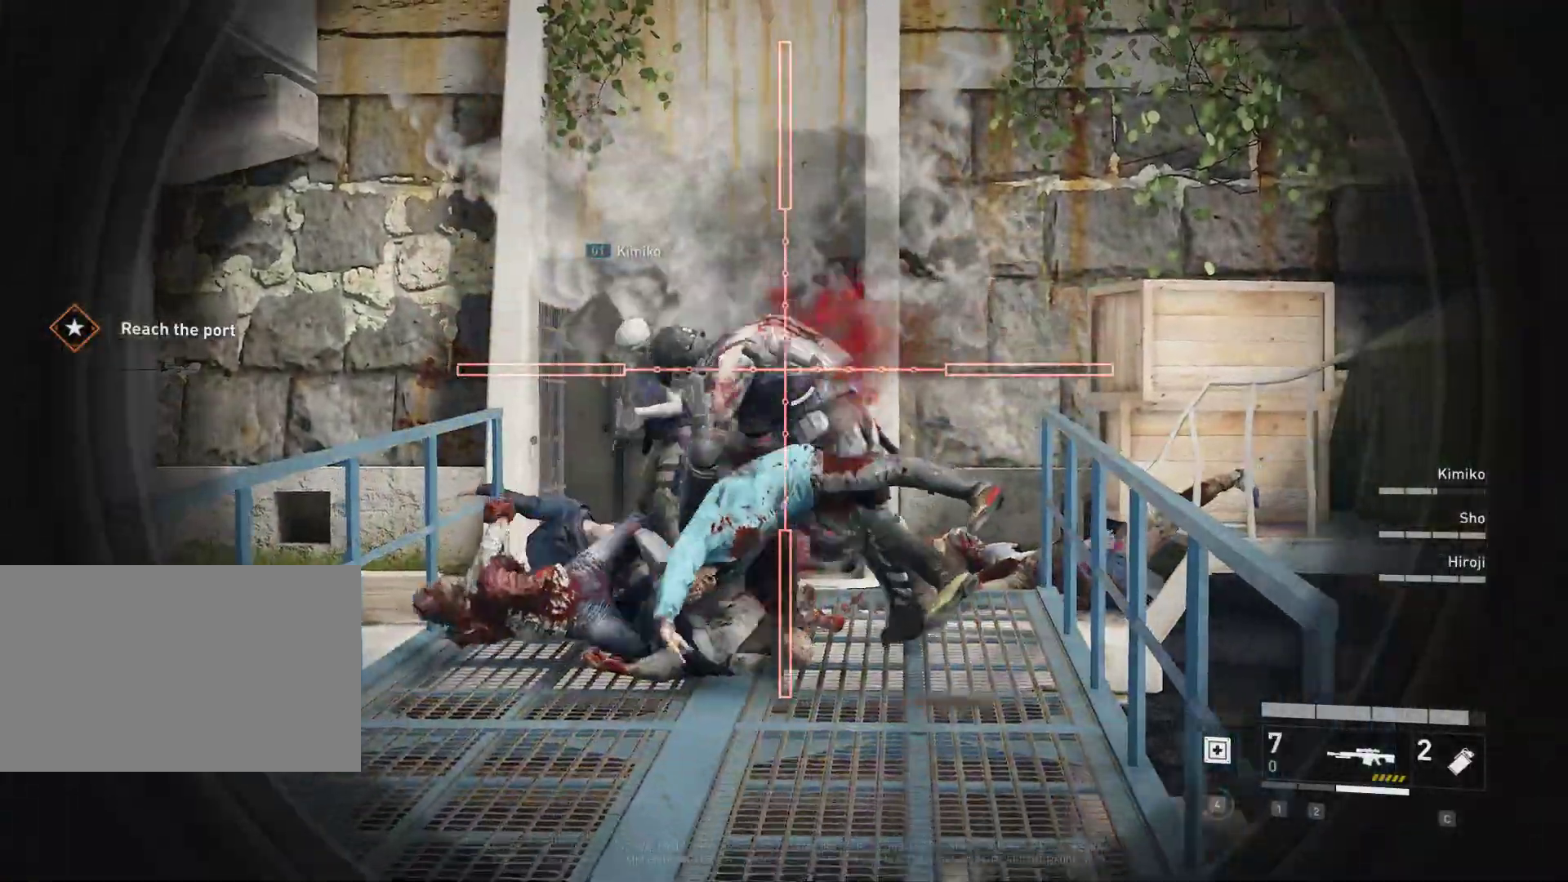
{"keys": ["s"], "mouse": ["right"], "mouse_move": "still", "events": [[100, "mouse_left", "down"], [233, "mouse_left", "up"]]}
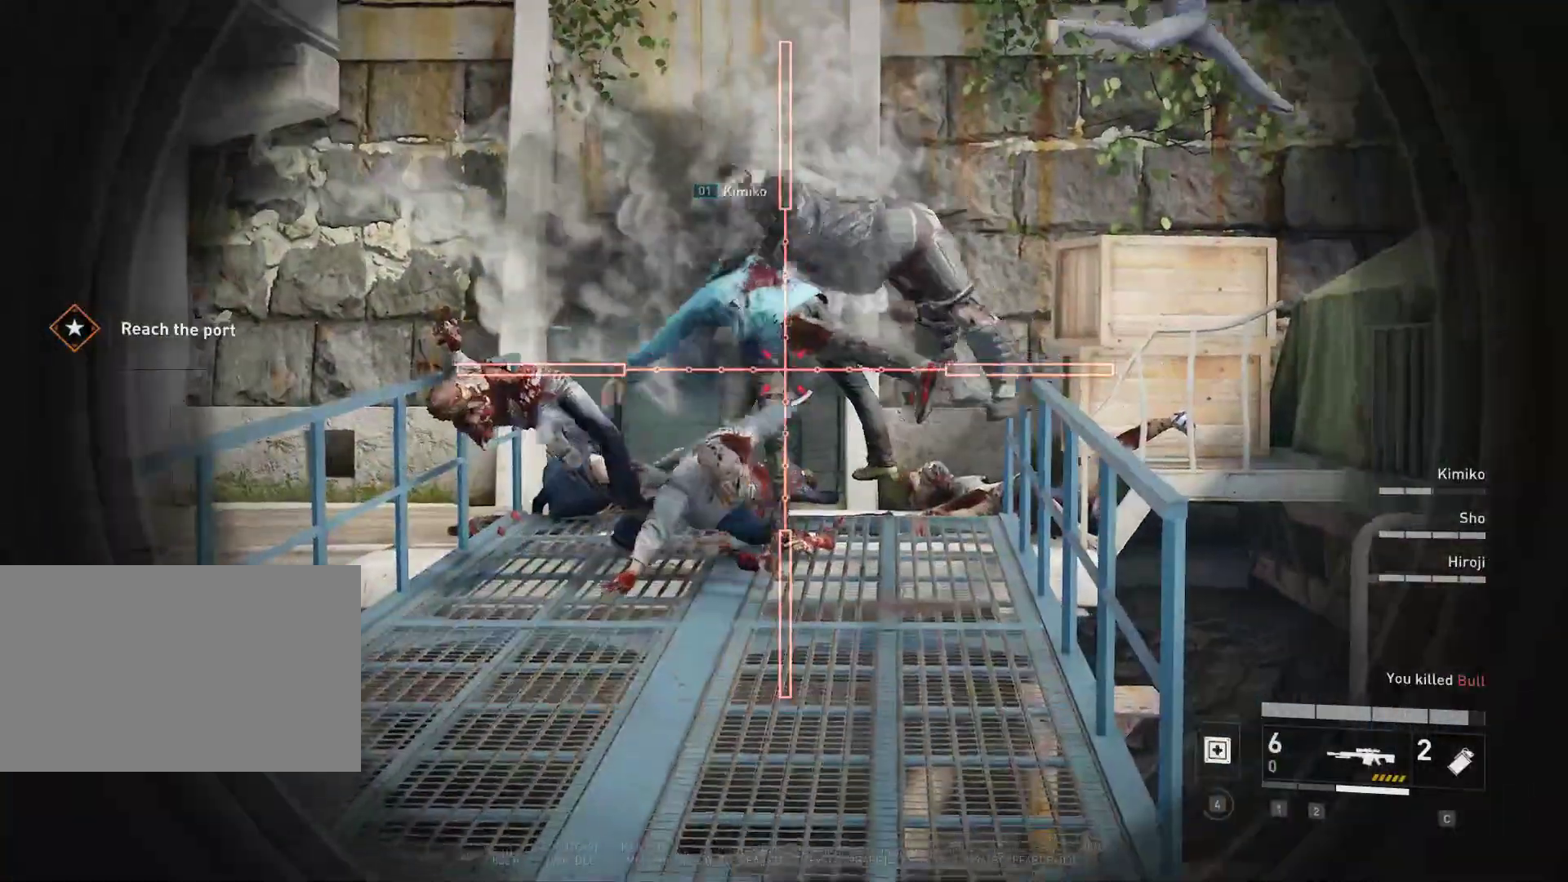
{"keys": ["d"], "mouse": [], "mouse_move": "down", "events": [[67, "mouse_right", "up"], [150, "d", "down"], [300, "s", "up"]]}
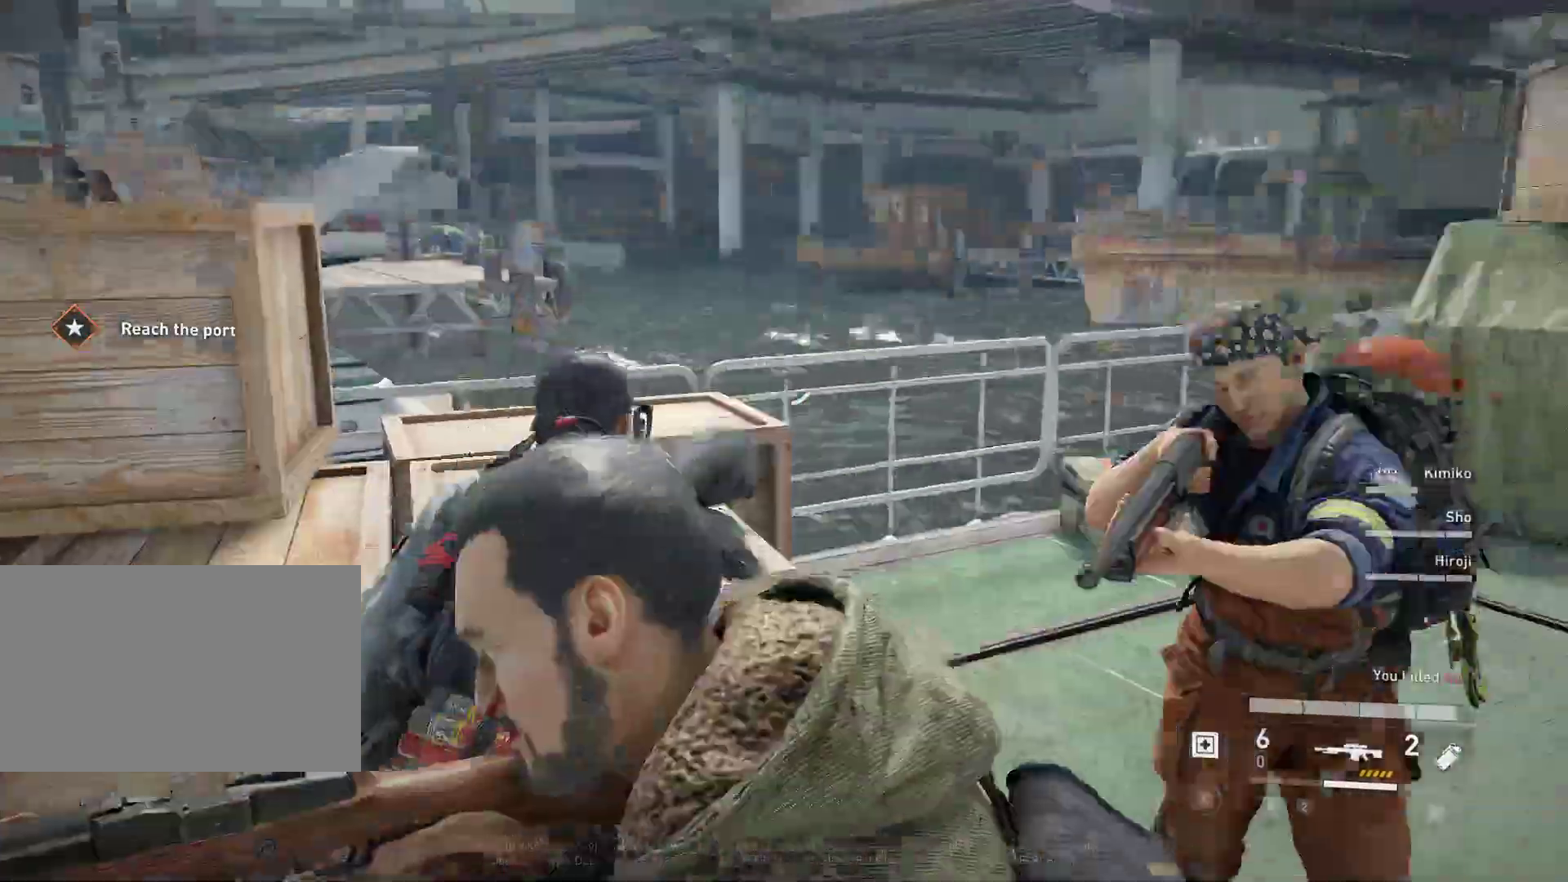
{"keys": ["shift", "w"], "mouse": [], "mouse_move": "down-left", "events": [[83, "w", "down"], [133, "shift", "down"], [400, "d", "up"]]}
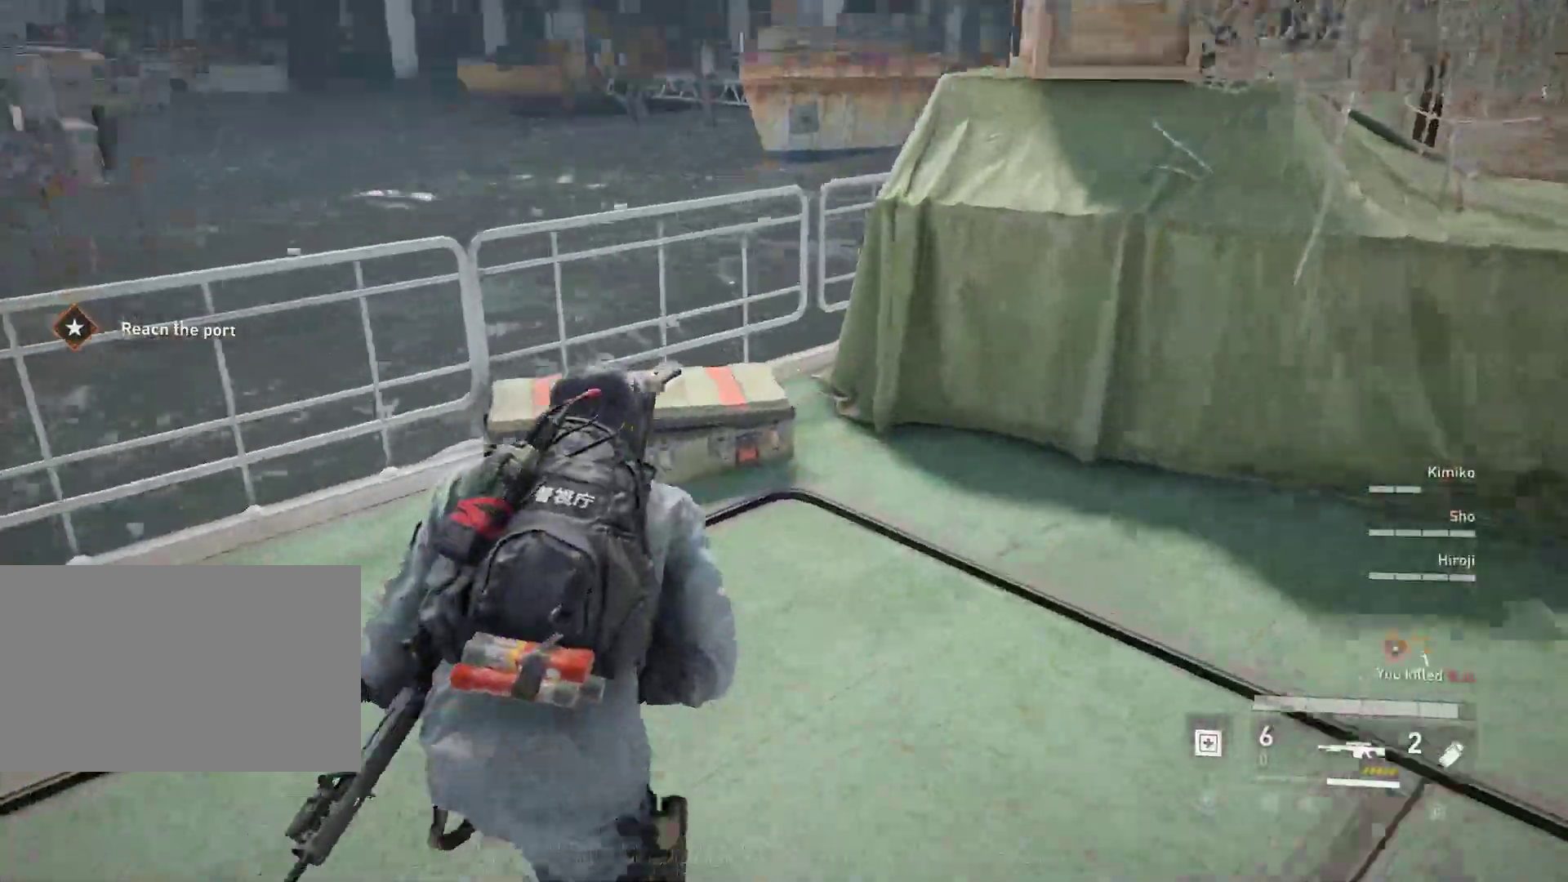
{"keys": ["e"], "mouse": [], "mouse_move": "down-left", "events": [[283, "e", "down"], [283, "shift", "up"], [467, "w", "up"]]}
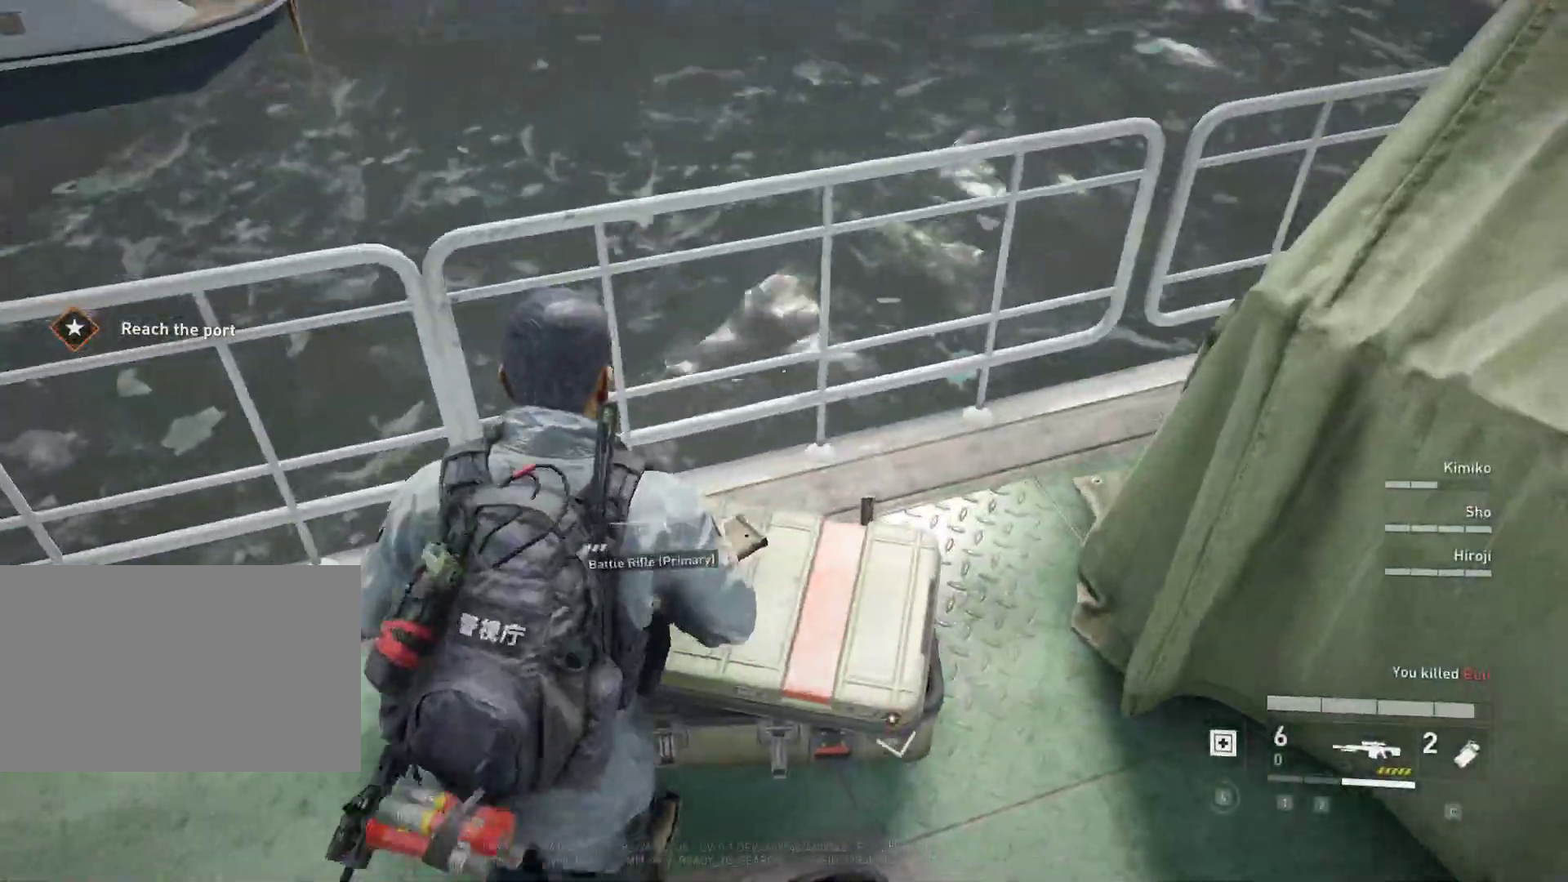
{"keys": ["a", "e"], "mouse": [], "mouse_move": "up-left", "events": [[483, "a", "down"]]}
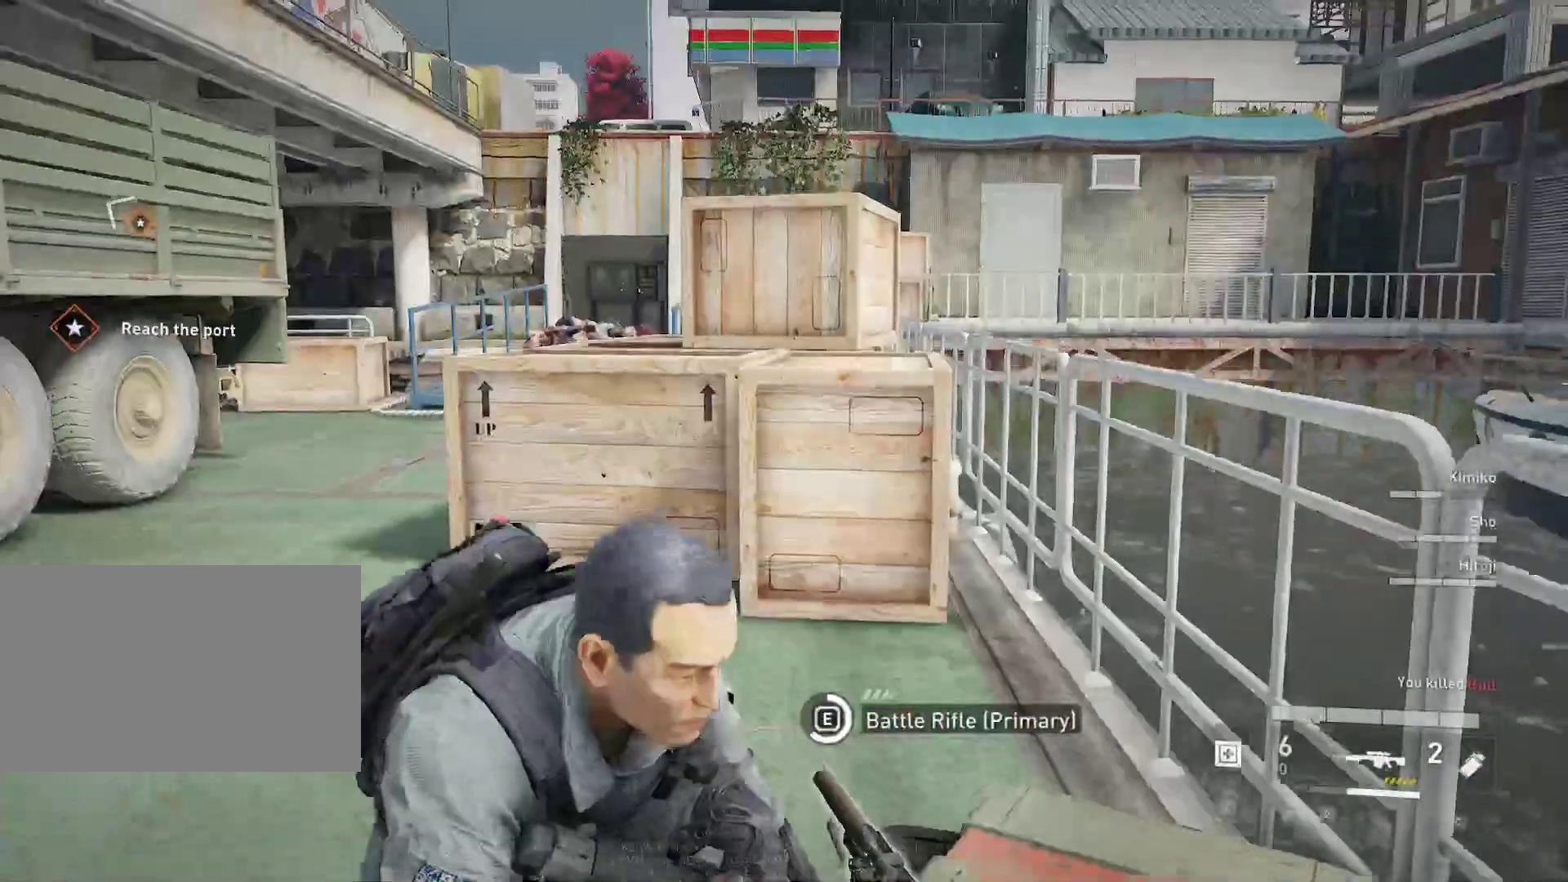
{"keys": ["a", "e", "w"], "mouse": [], "mouse_move": "still", "events": [[133, "w", "down"]]}
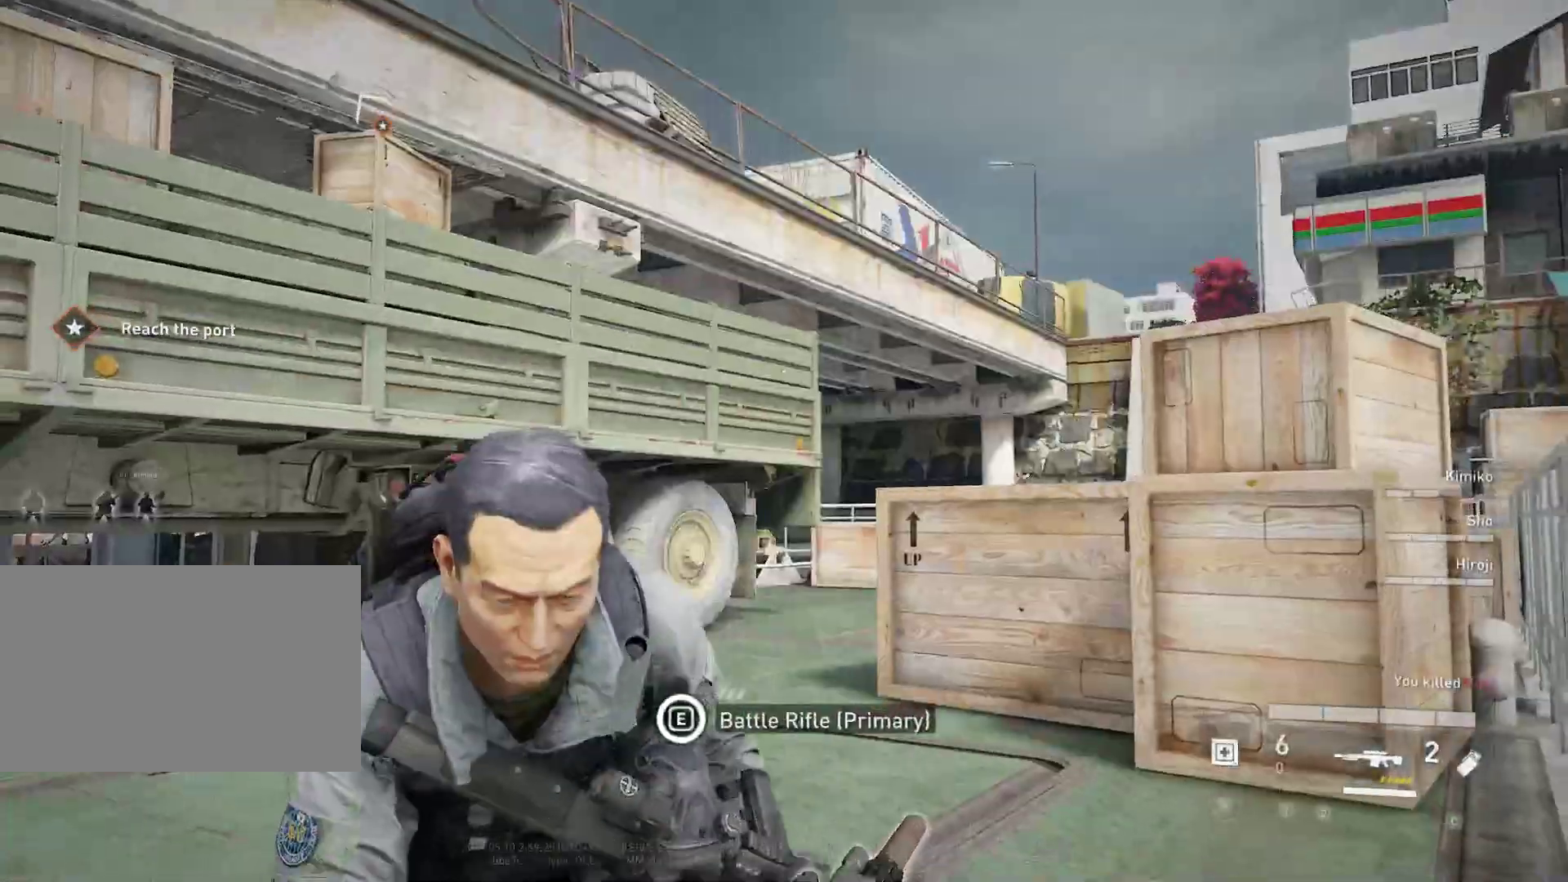
{"keys": ["a", "shift", "w"], "mouse": [], "mouse_move": "right", "events": [[50, "a", "up"], [283, "e", "up"], [333, "shift", "down"], [467, "a", "down"]]}
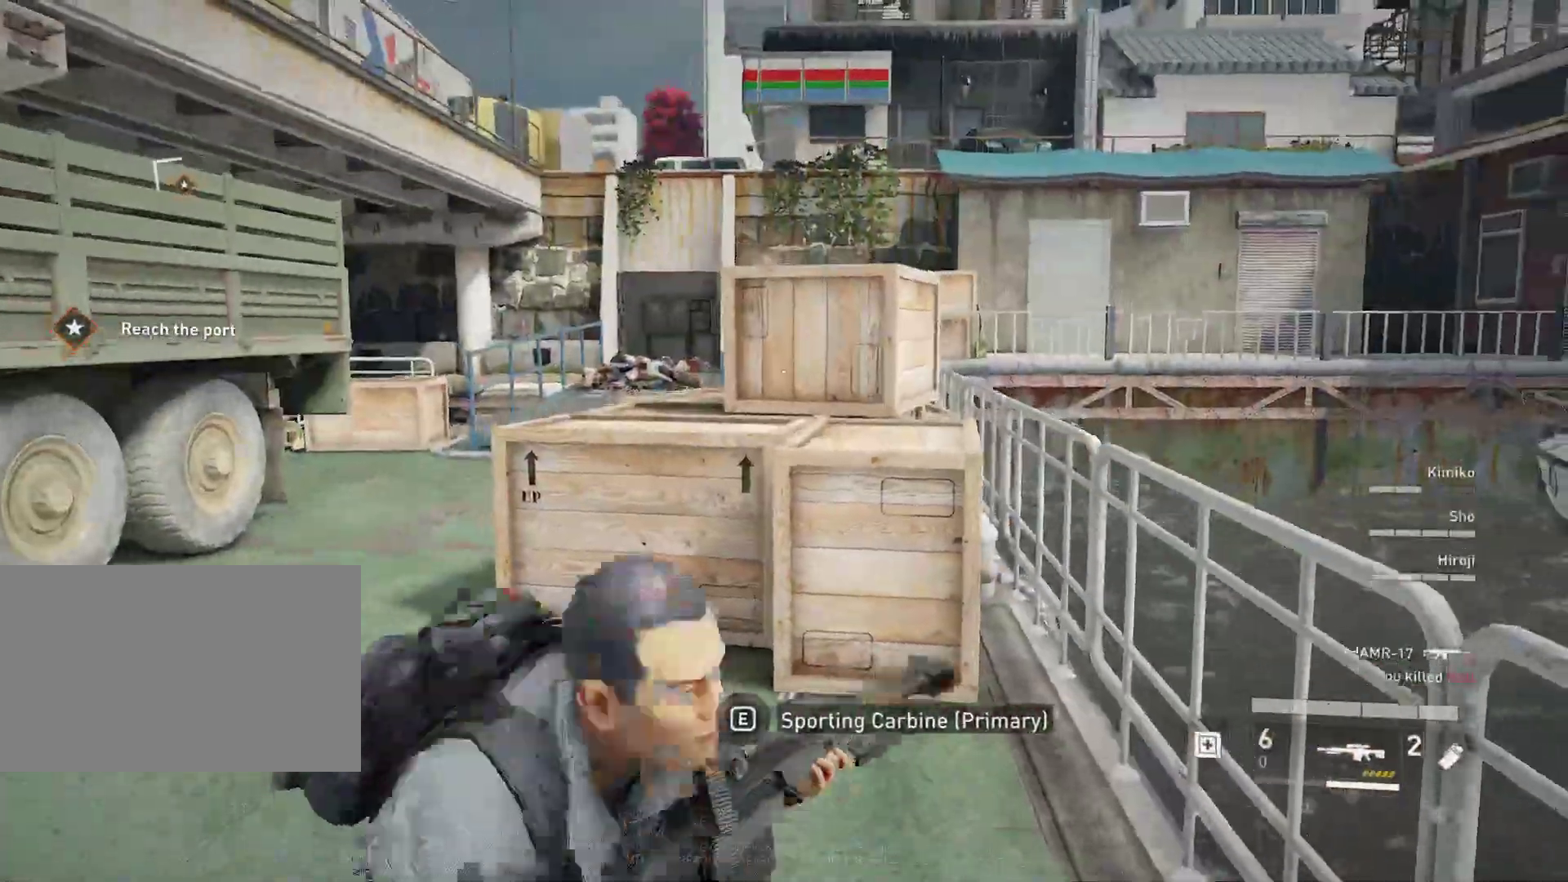
{"keys": ["a", "shift", "w"], "mouse": [], "mouse_move": "right", "events": []}
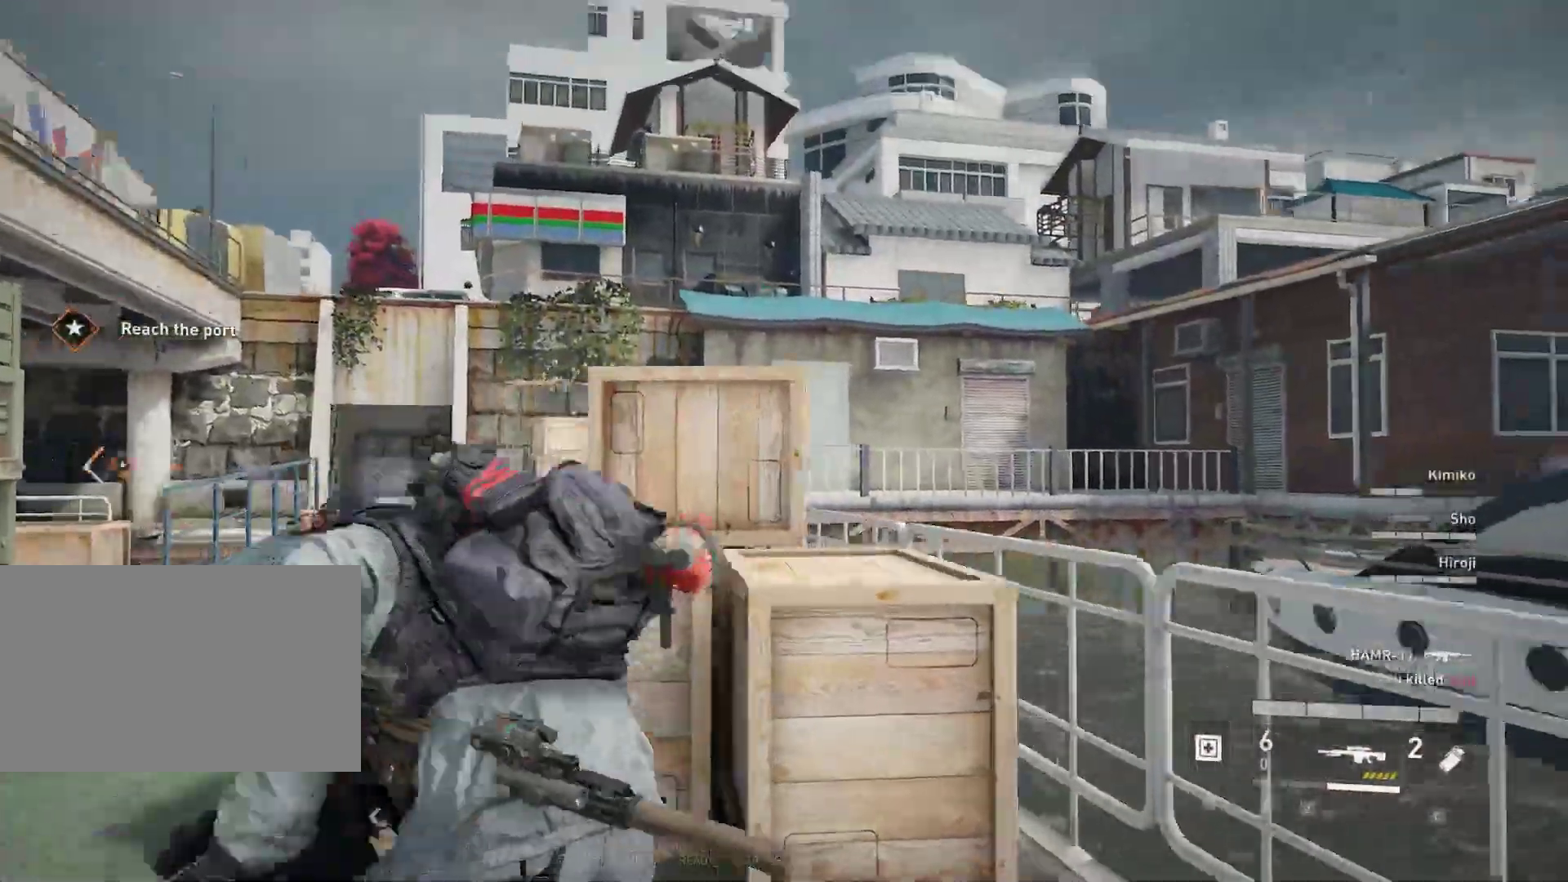
{"keys": ["a"], "mouse": ["right"], "mouse_move": "left", "events": [[83, "w", "up"], [133, "shift", "up"], [267, "mouse_right", "down"]]}
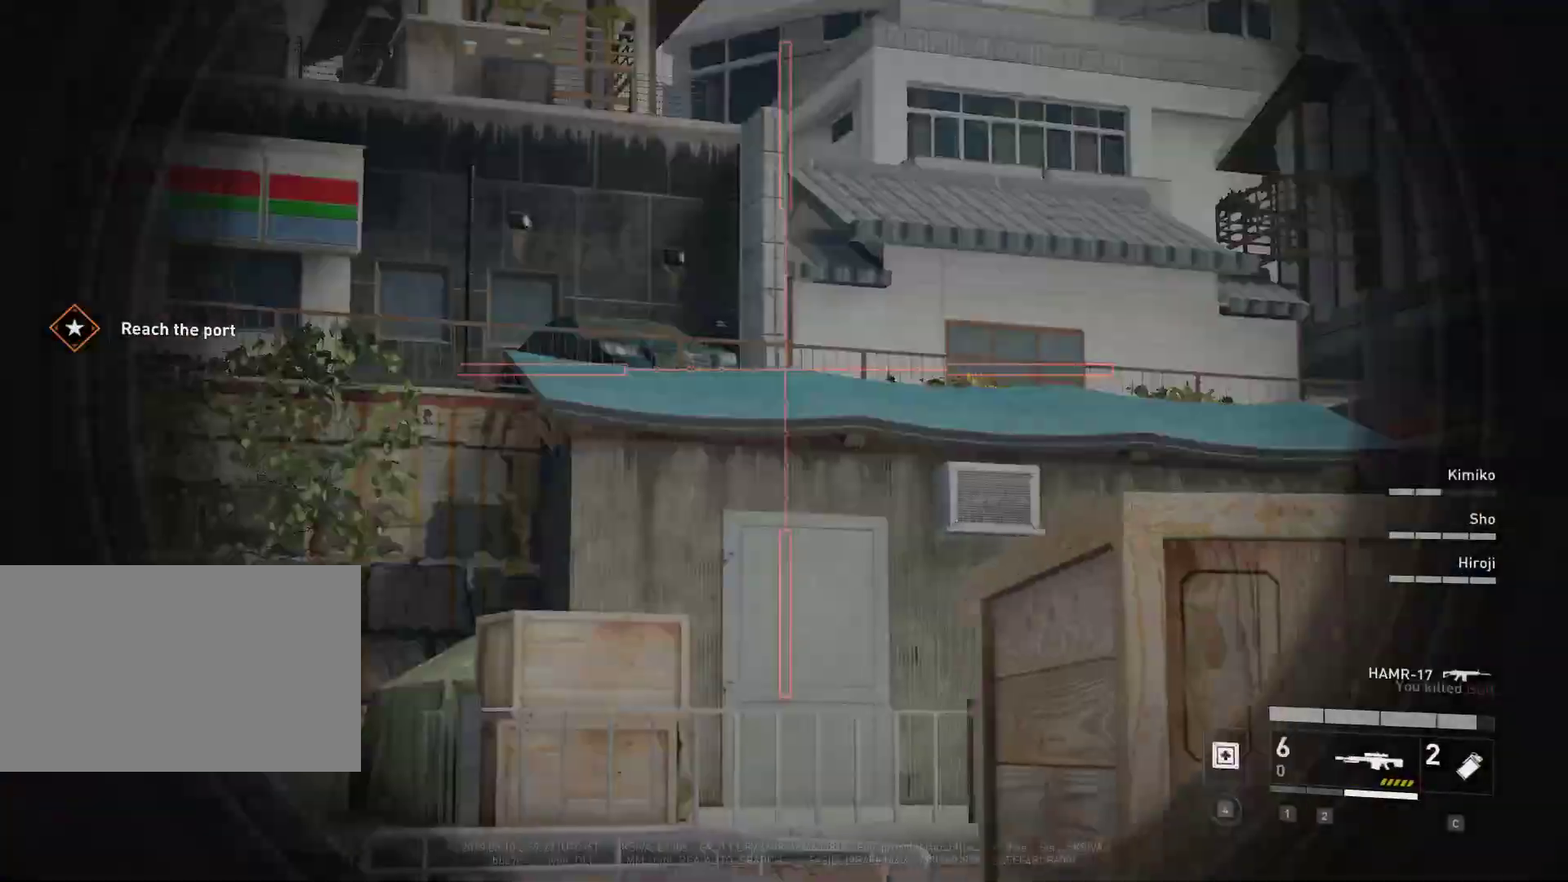
{"keys": [], "mouse": ["right"], "mouse_move": "still", "events": [[283, "a", "up"]]}
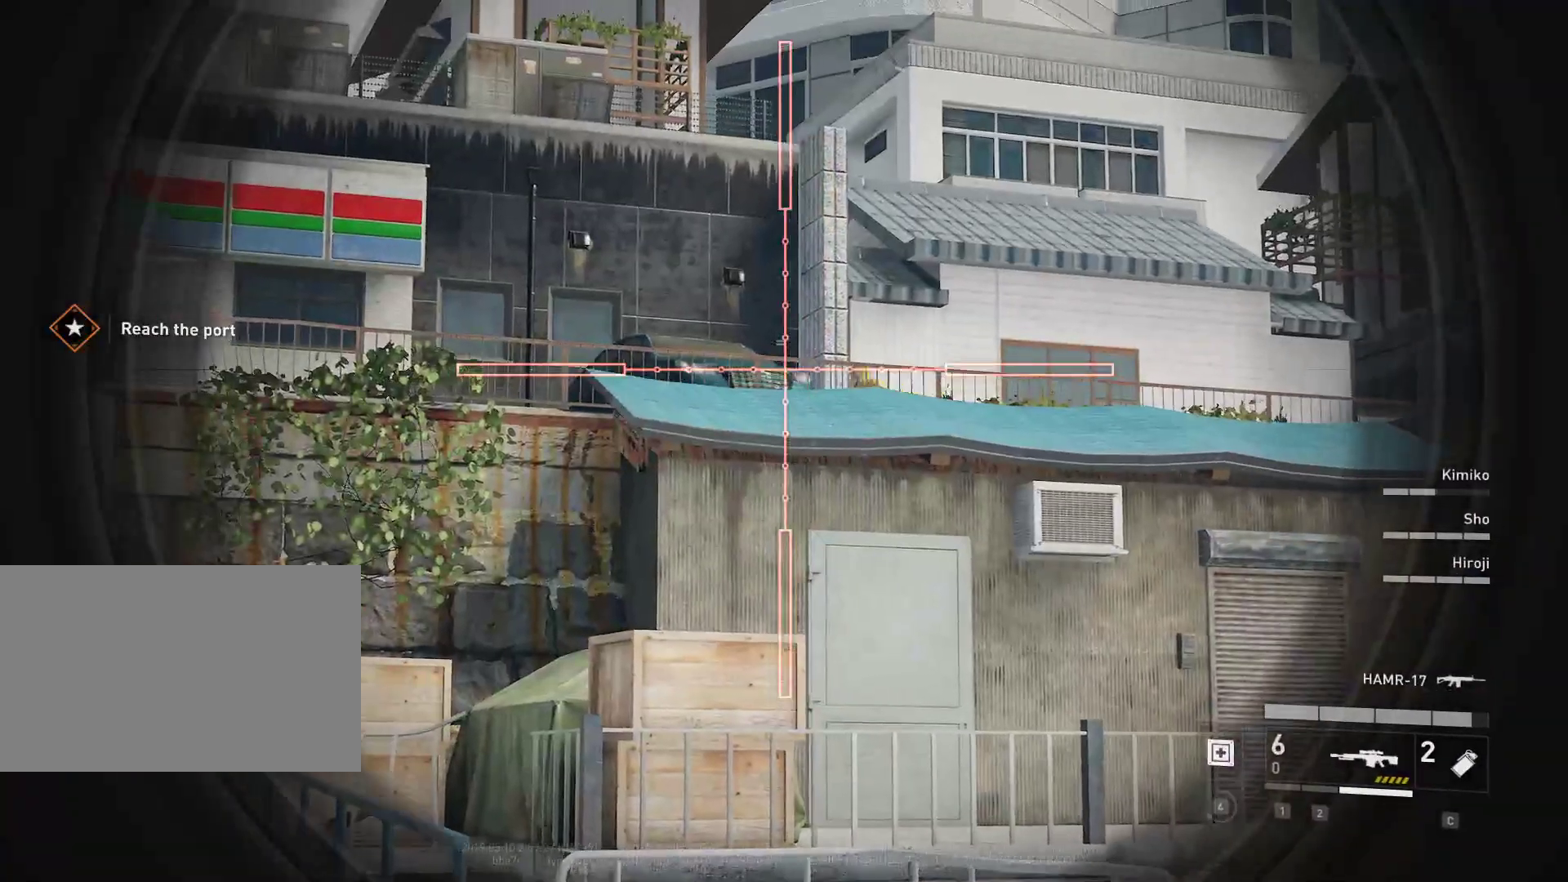
{"keys": [], "mouse": ["right"], "mouse_move": "left", "events": [[200, "q", "down"], [300, "q", "up"]]}
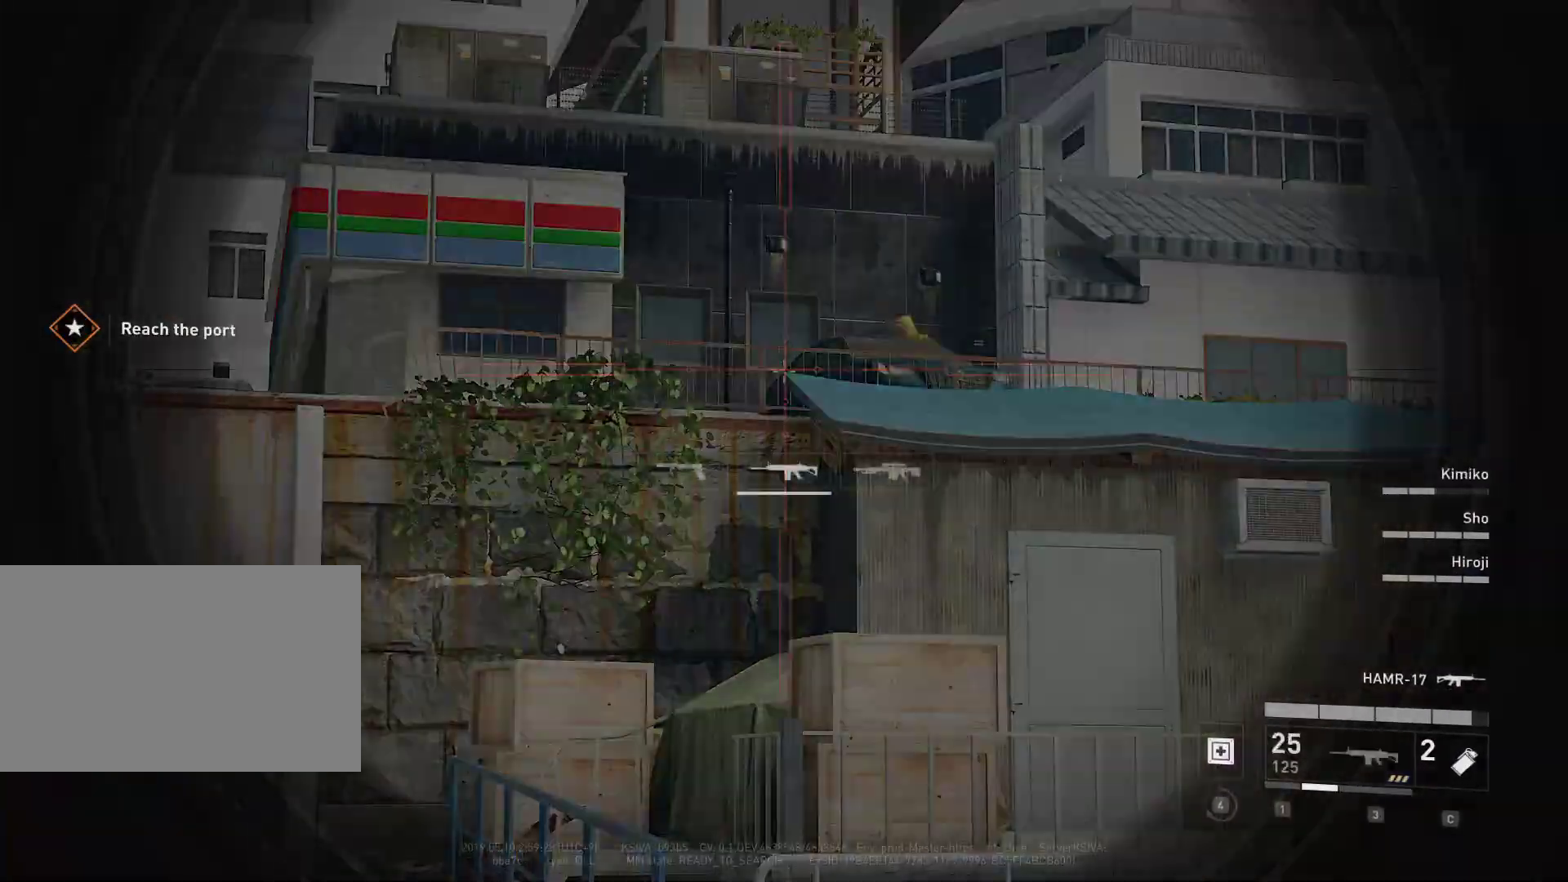
{"keys": [], "mouse": ["right"], "mouse_move": "still", "events": []}
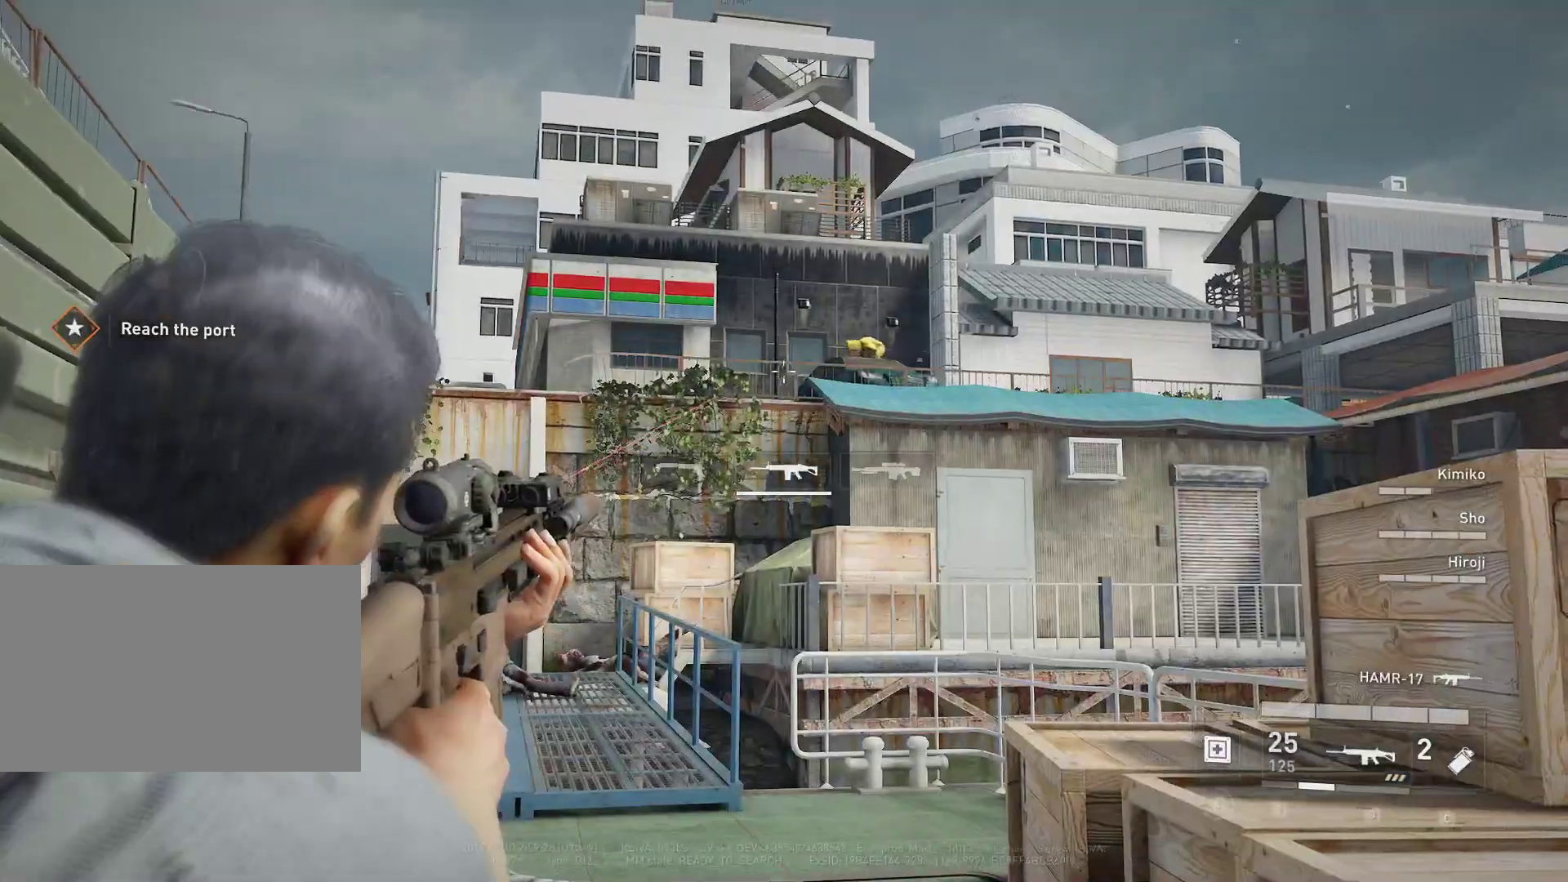
{"keys": [], "mouse": ["left", "right"], "mouse_move": "left", "events": [[233, "mouse_left", "down"], [333, "mouse_left", "up"], [417, "mouse_left", "down"]]}
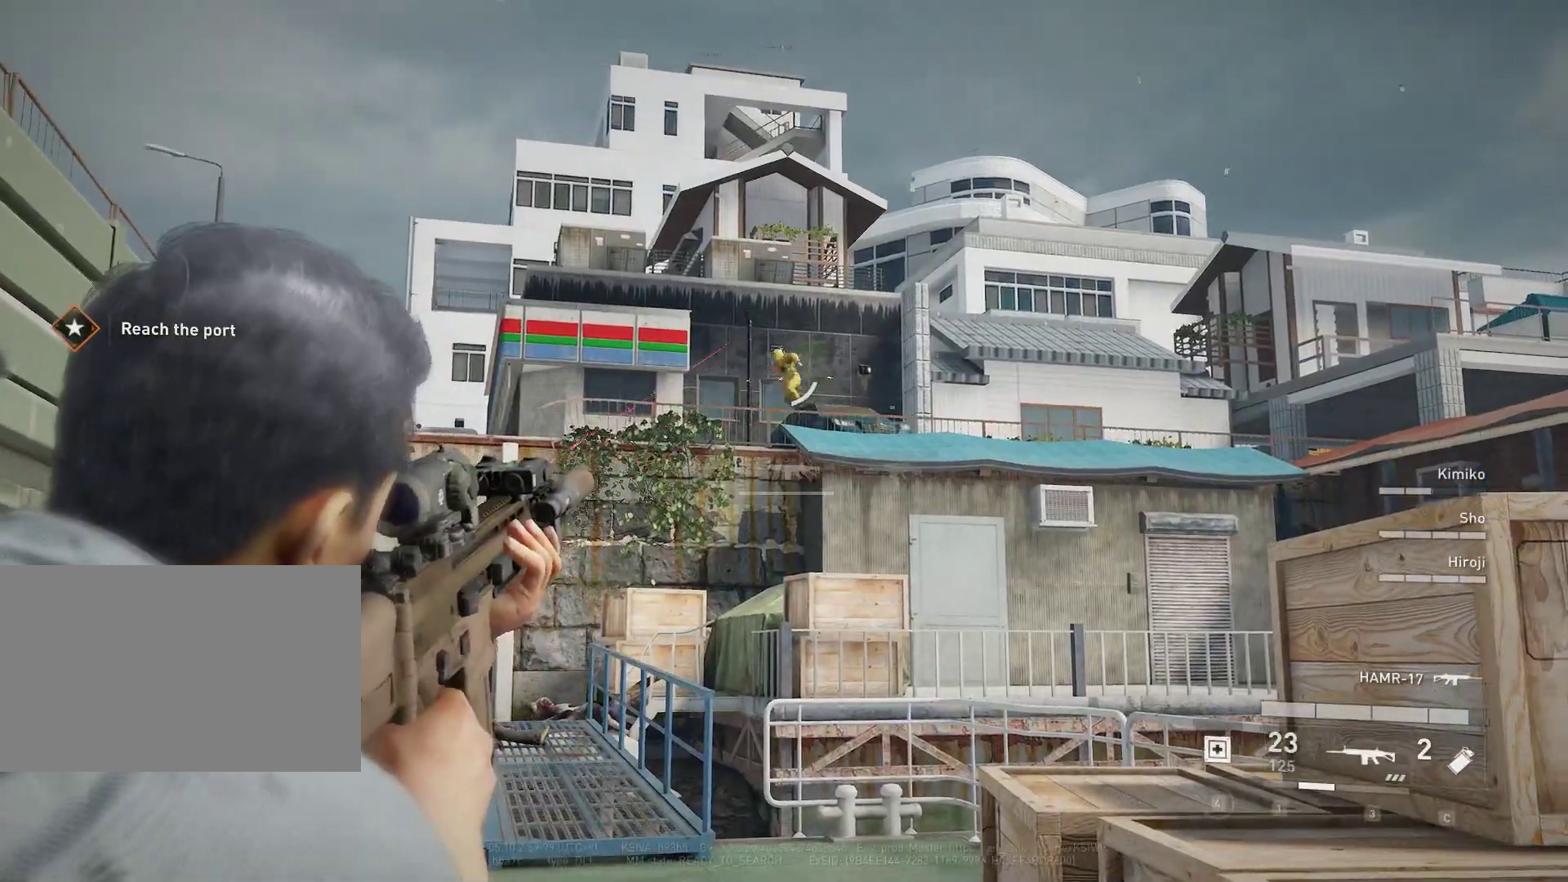
{"keys": [], "mouse": ["right"], "mouse_move": "still", "events": [[17, "mouse_left", "up"], [67, "mouse_left", "down"], [150, "mouse_left", "up"], [250, "mouse_left", "down"], [300, "mouse_left", "up"]]}
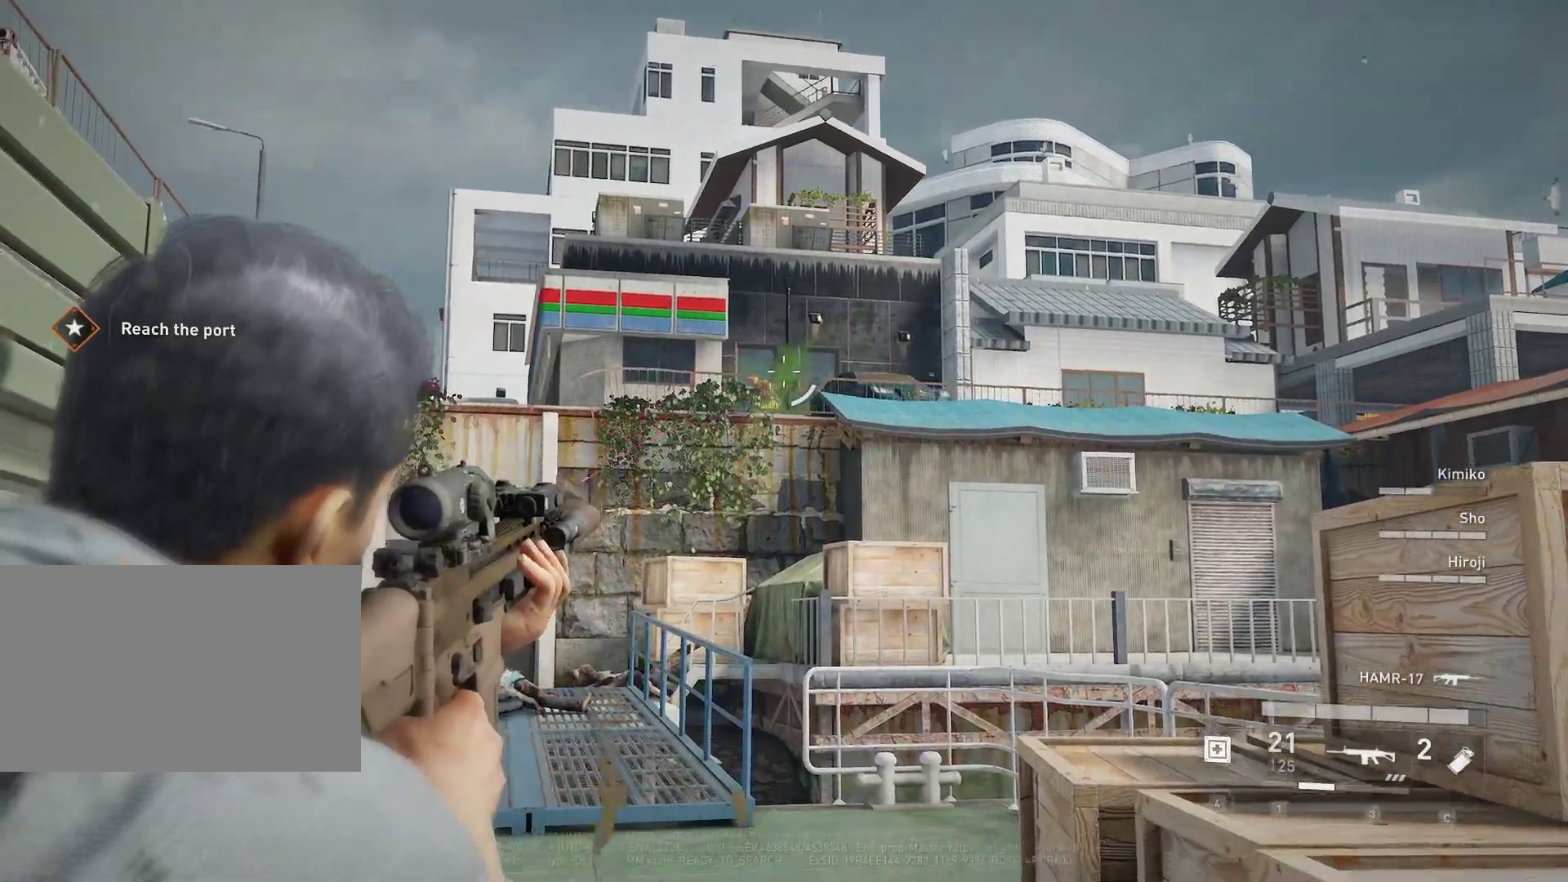
{"keys": [], "mouse": ["right"], "mouse_move": "left", "events": [[167, "mouse_left", "down"], [267, "mouse_left", "up"], [417, "mouse_left", "down"], [500, "mouse_left", "up"]]}
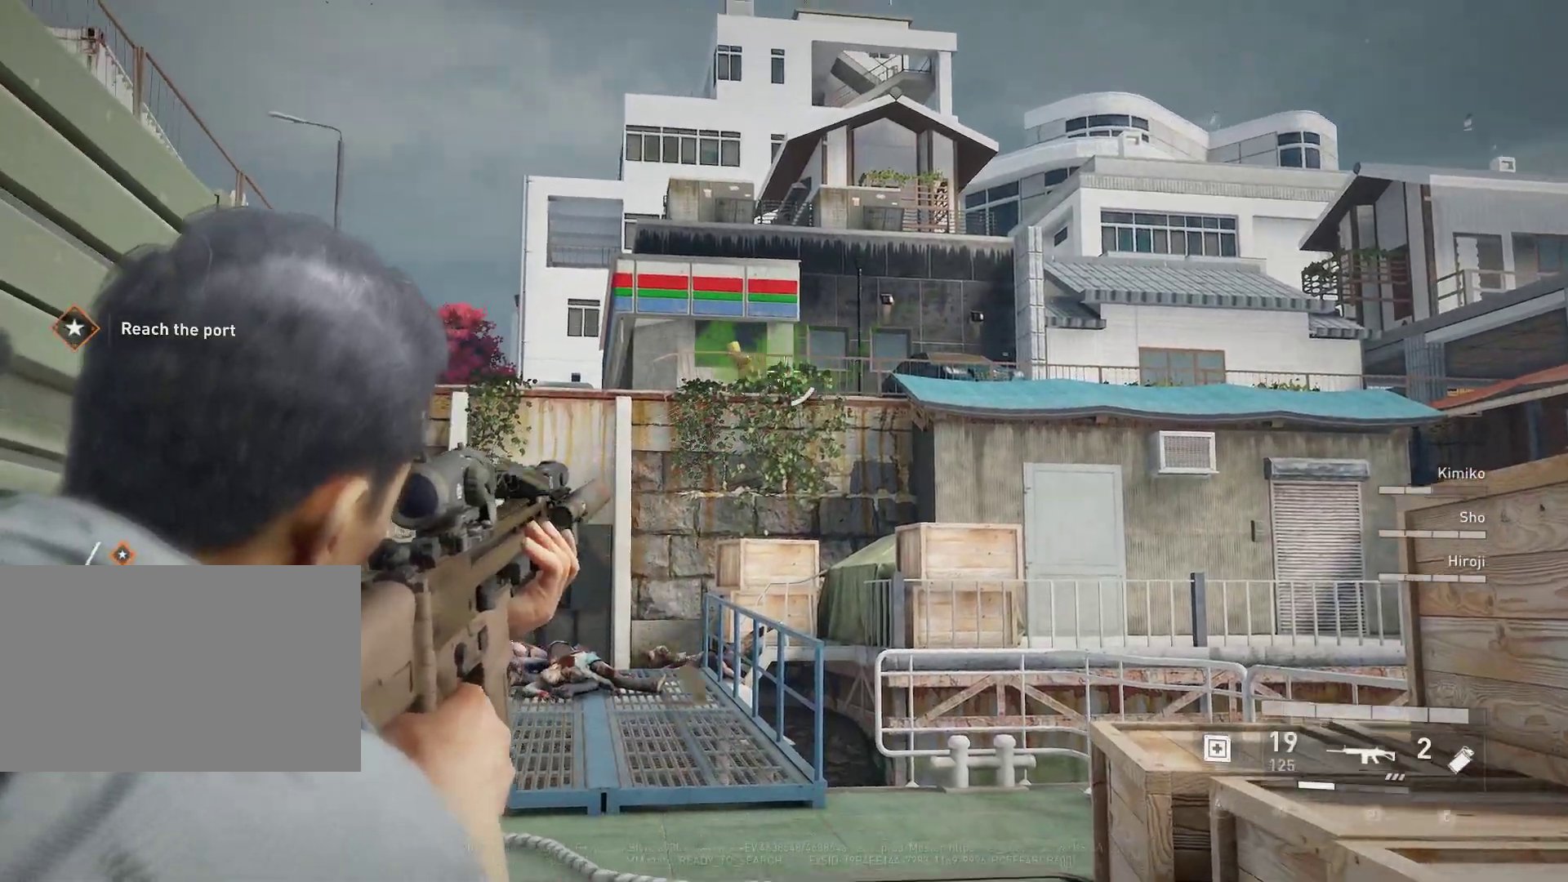
{"keys": [], "mouse": ["left", "right"], "mouse_move": "left", "events": [[150, "mouse_left", "down"], [233, "mouse_left", "up"], [417, "mouse_left", "down"]]}
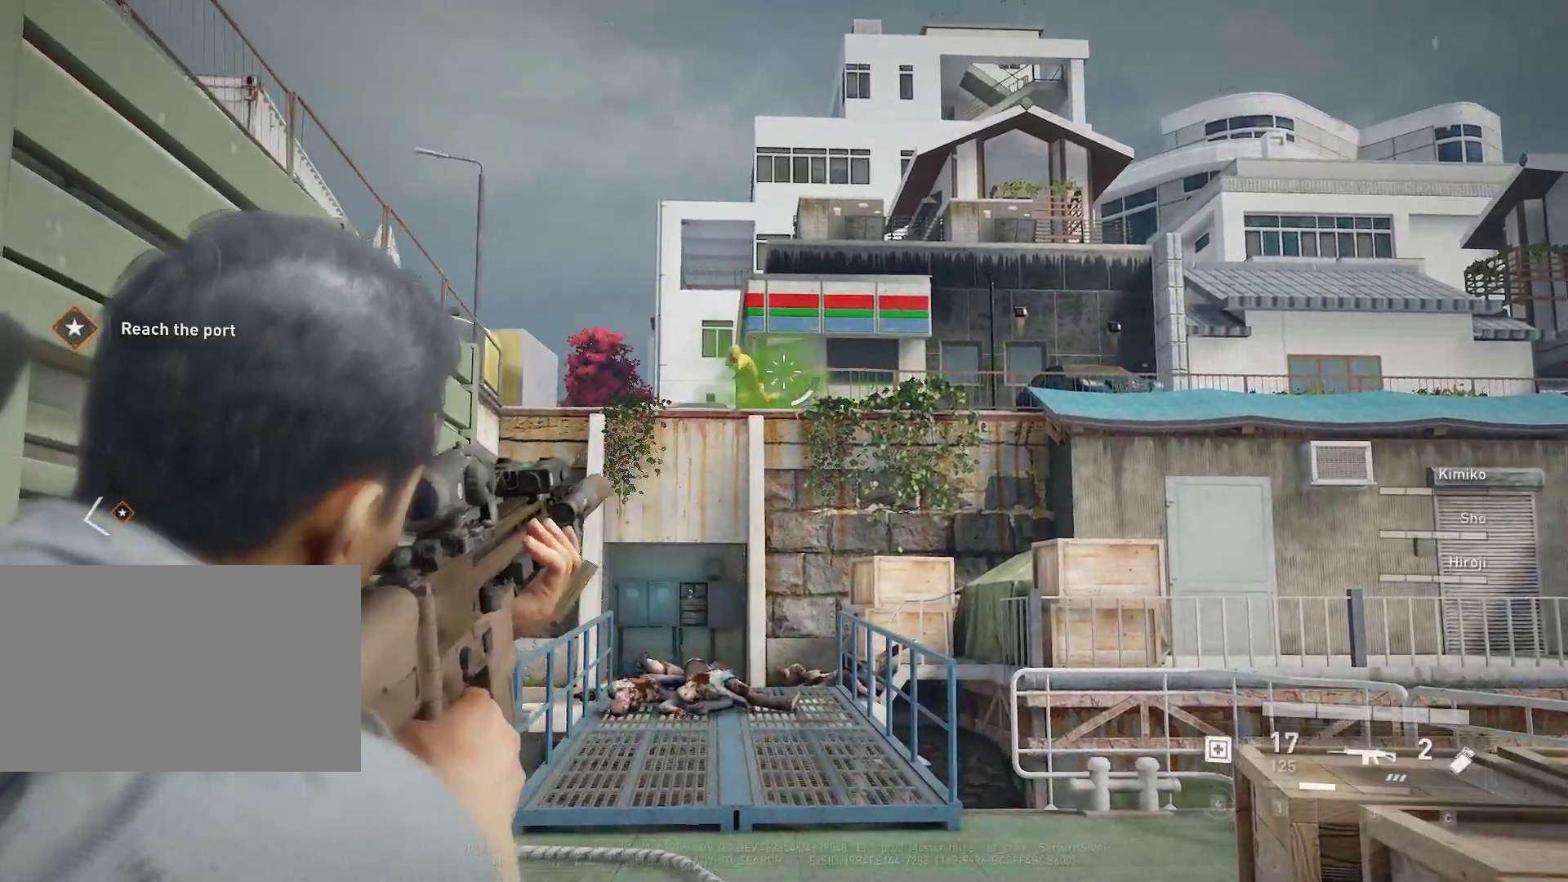
{"keys": [], "mouse": ["right"], "mouse_move": "still", "events": [[67, "mouse_left", "up"], [200, "mouse_left", "down"], [300, "mouse_left", "up"], [400, "mouse_left", "down"], [433, "mouse_left", "up"]]}
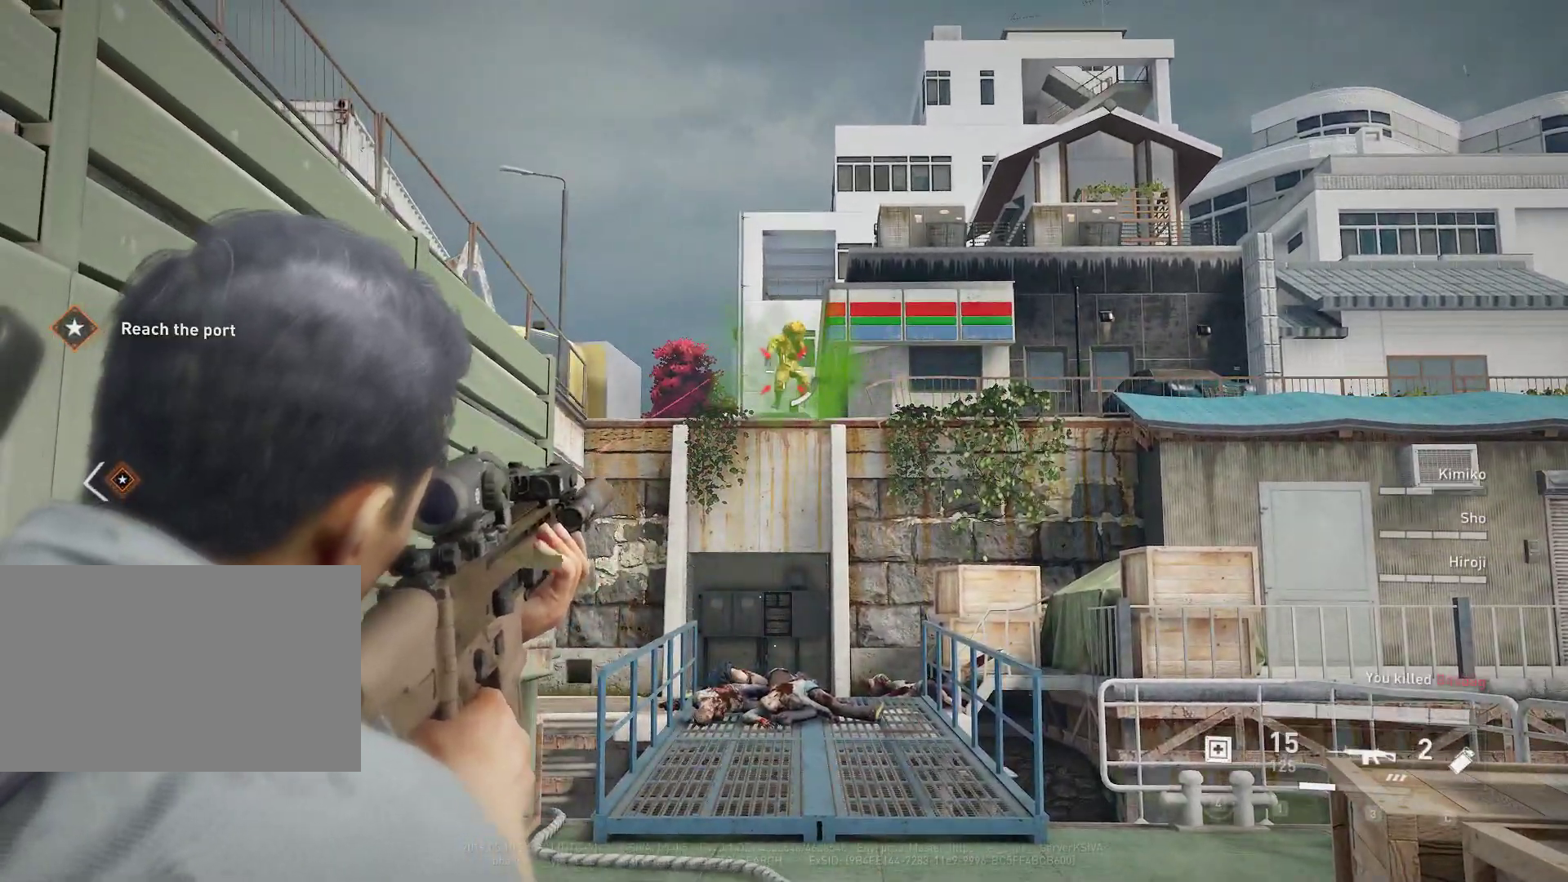
{"keys": ["d", "shift", "w"], "mouse": [], "mouse_move": "down", "events": [[33, "mouse_left", "down"], [133, "mouse_left", "up"], [167, "mouse_right", "up"], [167, "w", "down"], [267, "d", "down"], [400, "shift", "down"]]}
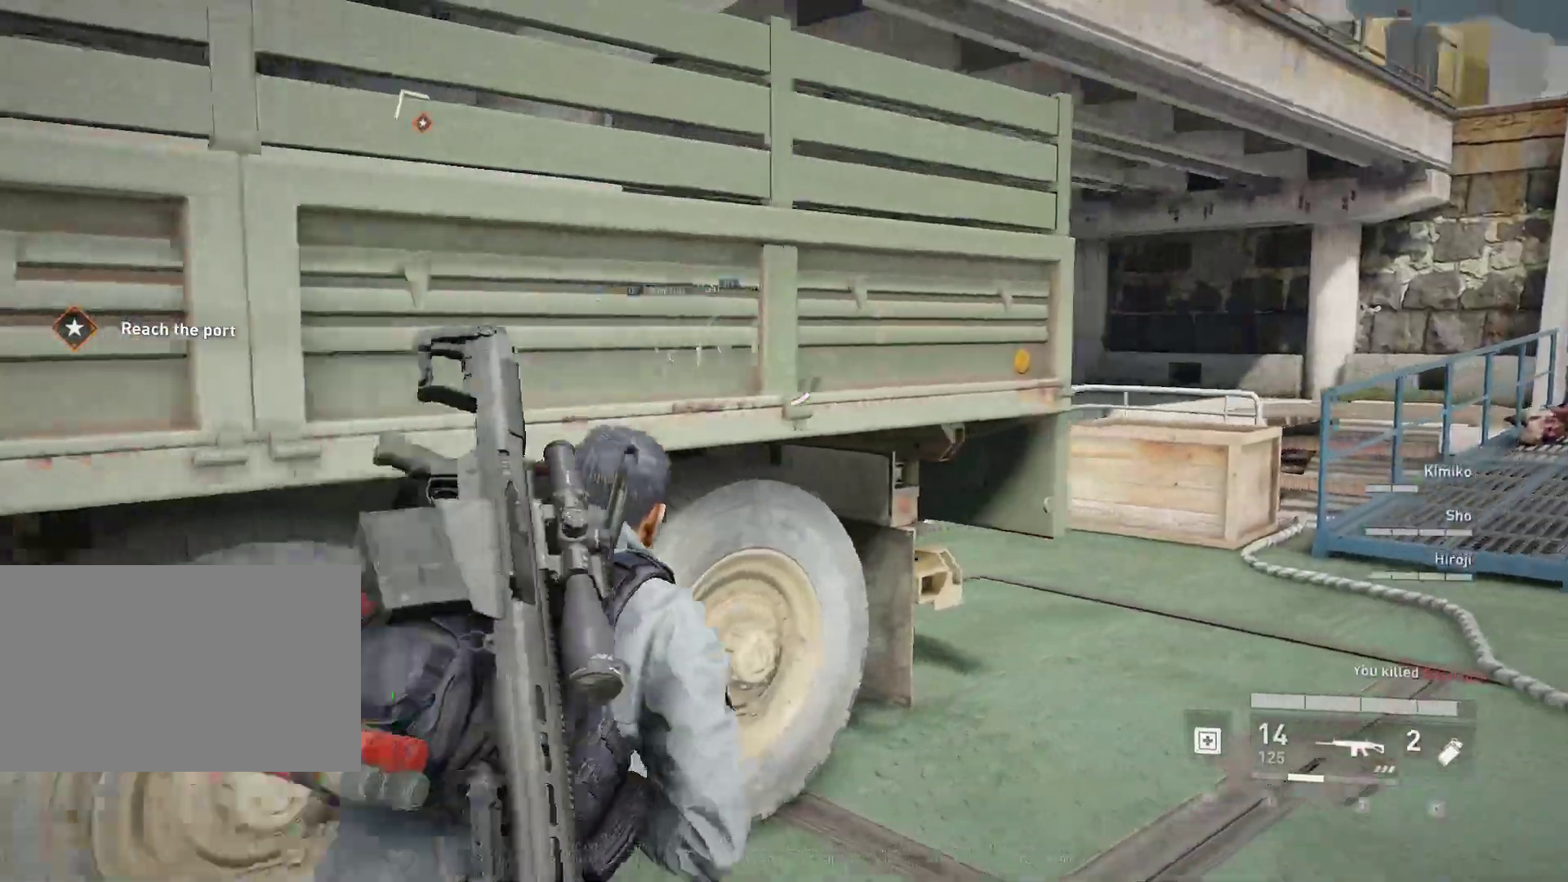
{"keys": ["d", "shift", "w"], "mouse": [], "mouse_move": "left", "events": []}